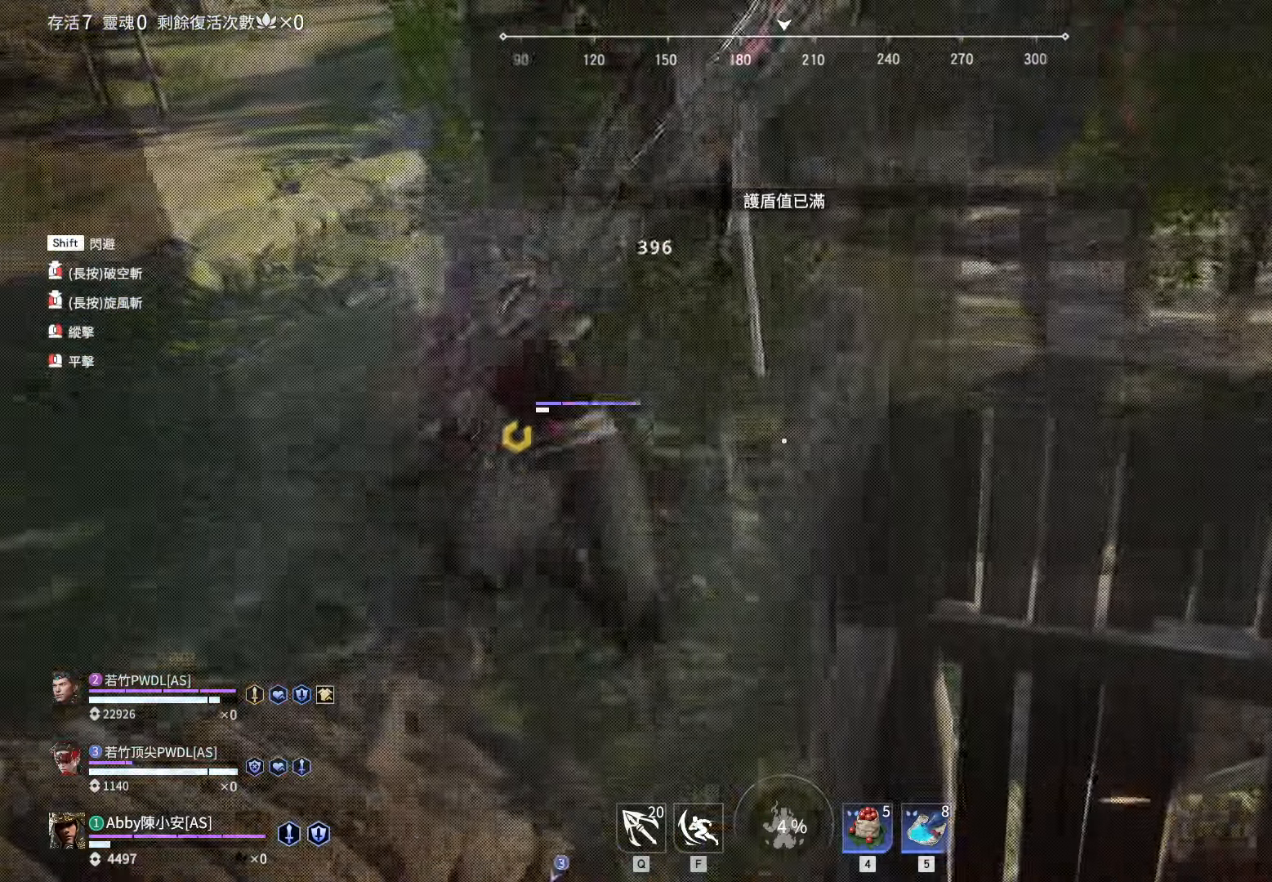
Gameplay with keyboard and mouse; each line is a JSON object with the keys and mouse buttons held at the frame after it. "events" lists presses ("down") and releases ("up") of "1", "2", "3", "4", "5", "a", "alt", "c", "caps_lock", "ctrl", "d", "e", "f", "g", "q", "r", "s", "shift", "space", "t", "tab", "v", "w", "x", "z", "mouse_left", "mouse_wheel" and "mouse_right" between this image and that frame as [ms after this image, input, new state], when the widget could be followed in between. "mouse_left", "mouse_wheel", "mouse_right" = the "left", "wheel", "right" buttons of the "mouse" list. No other keys are recorded. "wheel" means that the mouse wheel is clicked or scrolled. Not read: mouse_move.
{"keys": ["d"], "mouse": [], "events": [[433, "d", "down"]]}
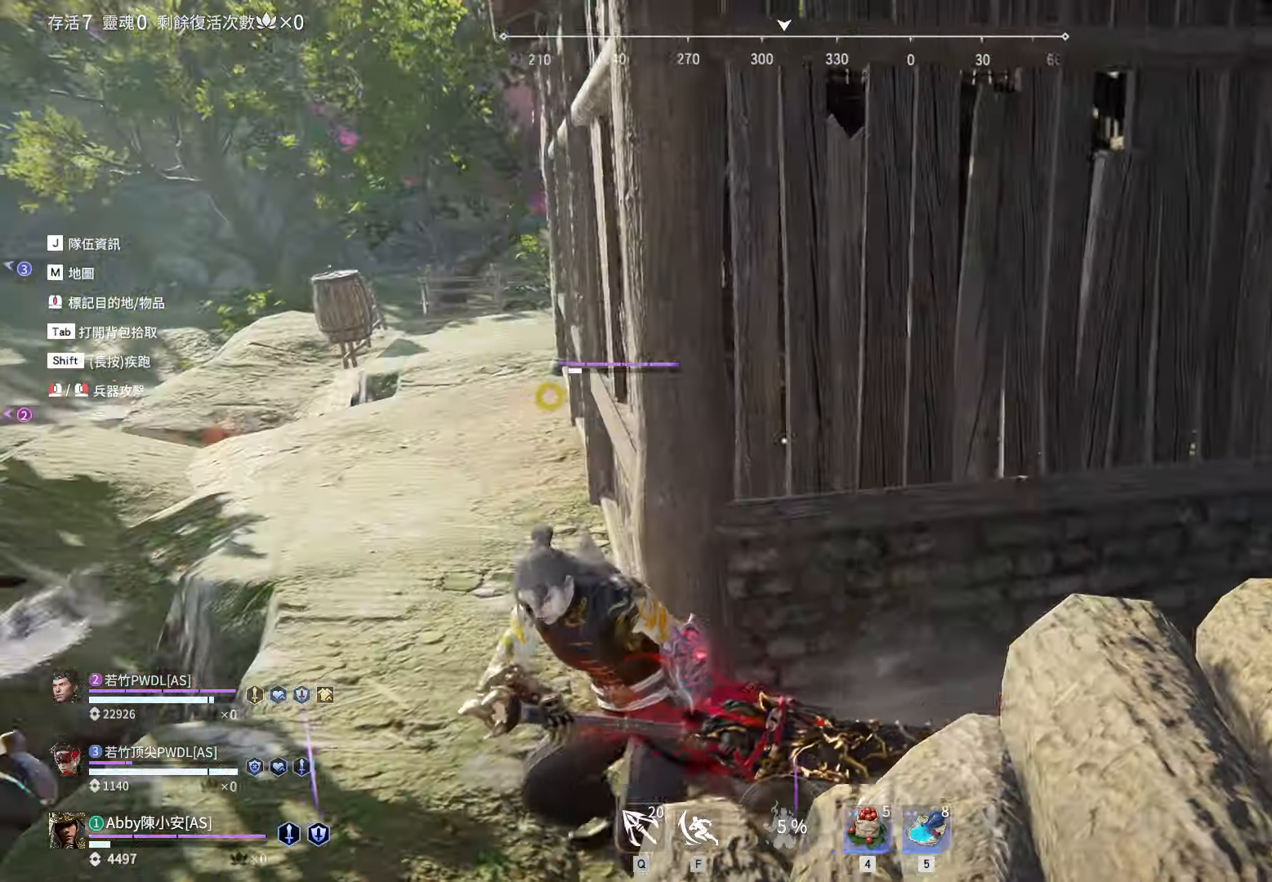
{"keys": ["w"], "mouse": ["right"], "events": [[16, "w", "down"], [66, "shift", "down"], [300, "mouse_right", "down"], [400, "d", "up"], [400, "shift", "up"]]}
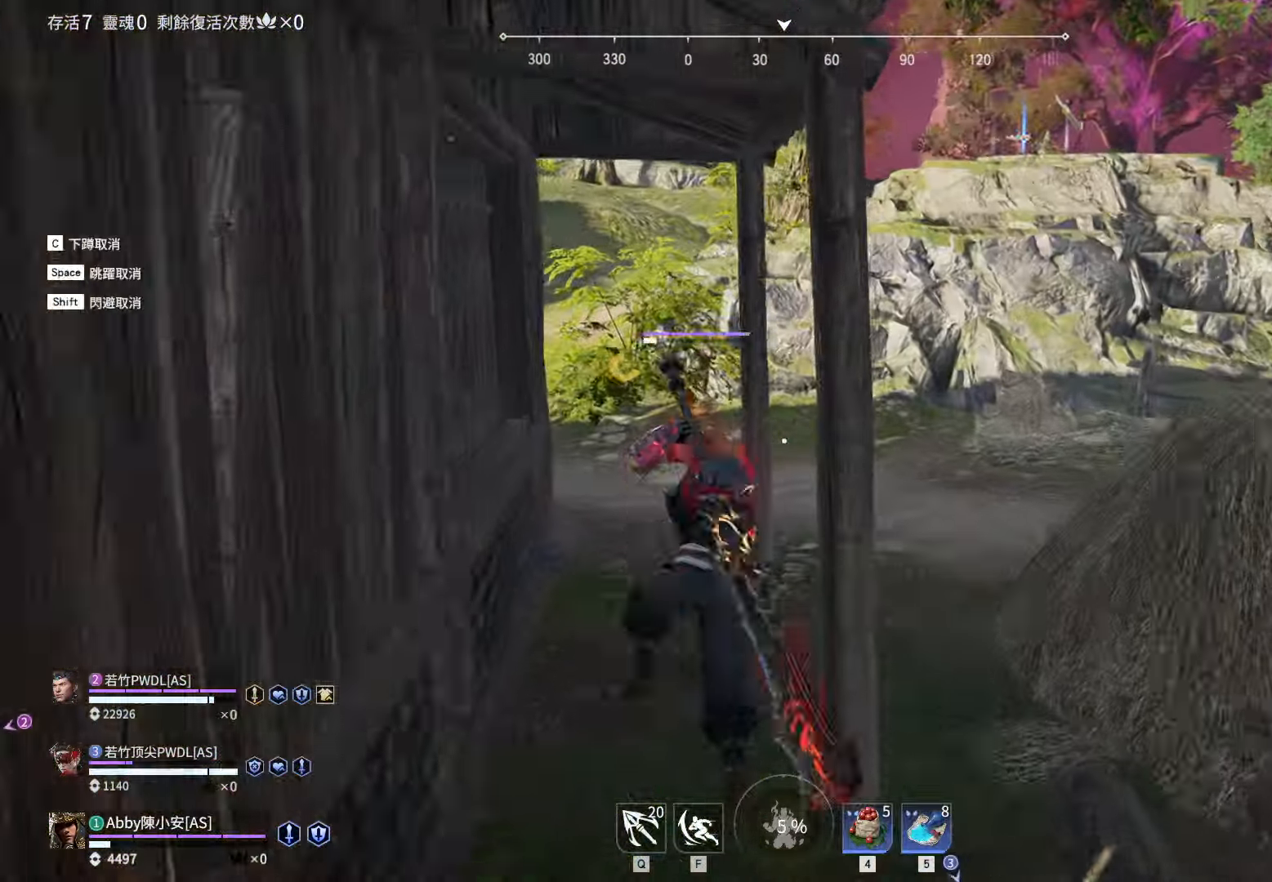
{"keys": ["shift", "w"], "mouse": [], "events": [[183, "shift", "down"], [416, "4", "down"], [416, "mouse_right", "up"], [500, "4", "up"]]}
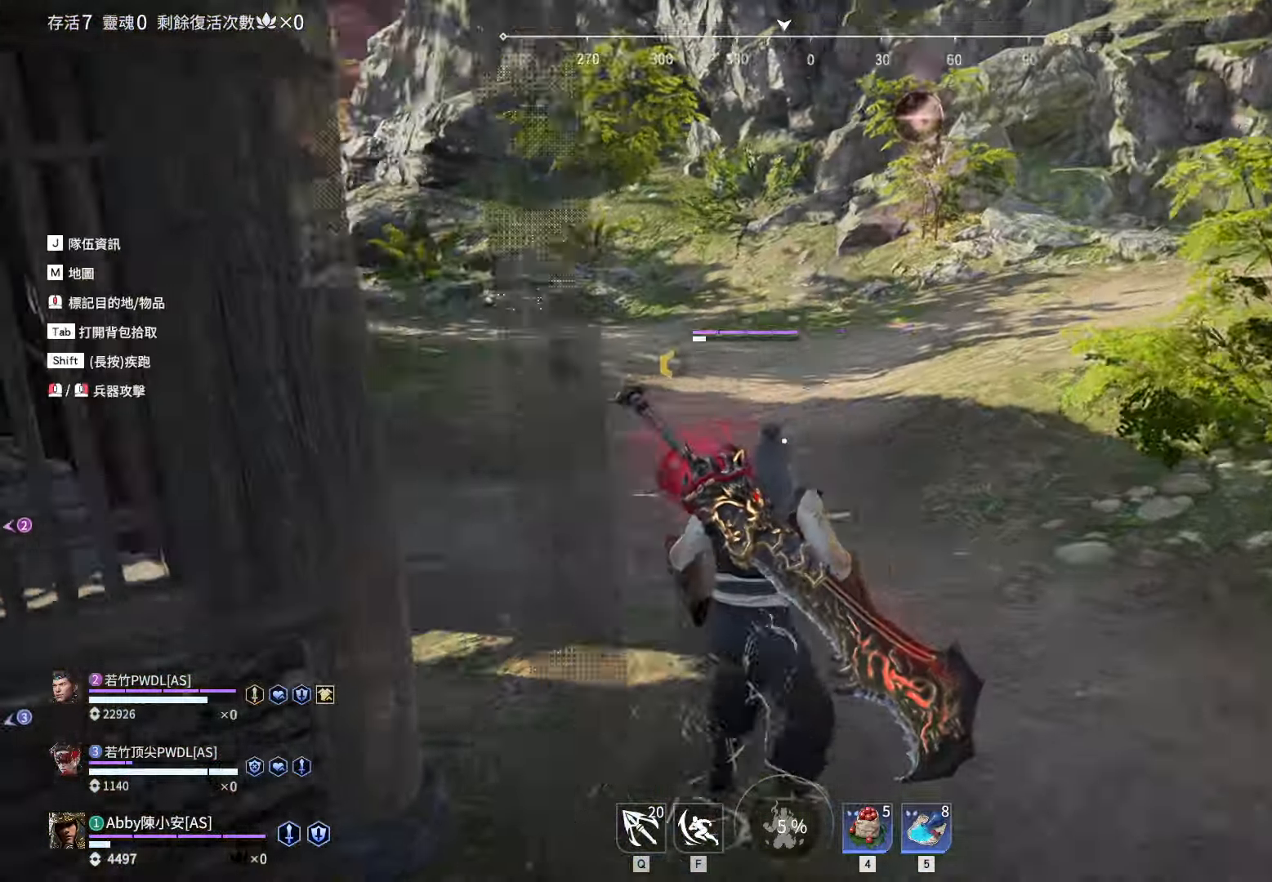
{"keys": ["w"], "mouse": [], "events": [[50, "4", "down"], [50, "shift", "up"], [150, "4", "up"], [333, "c", "down"], [433, "c", "up"]]}
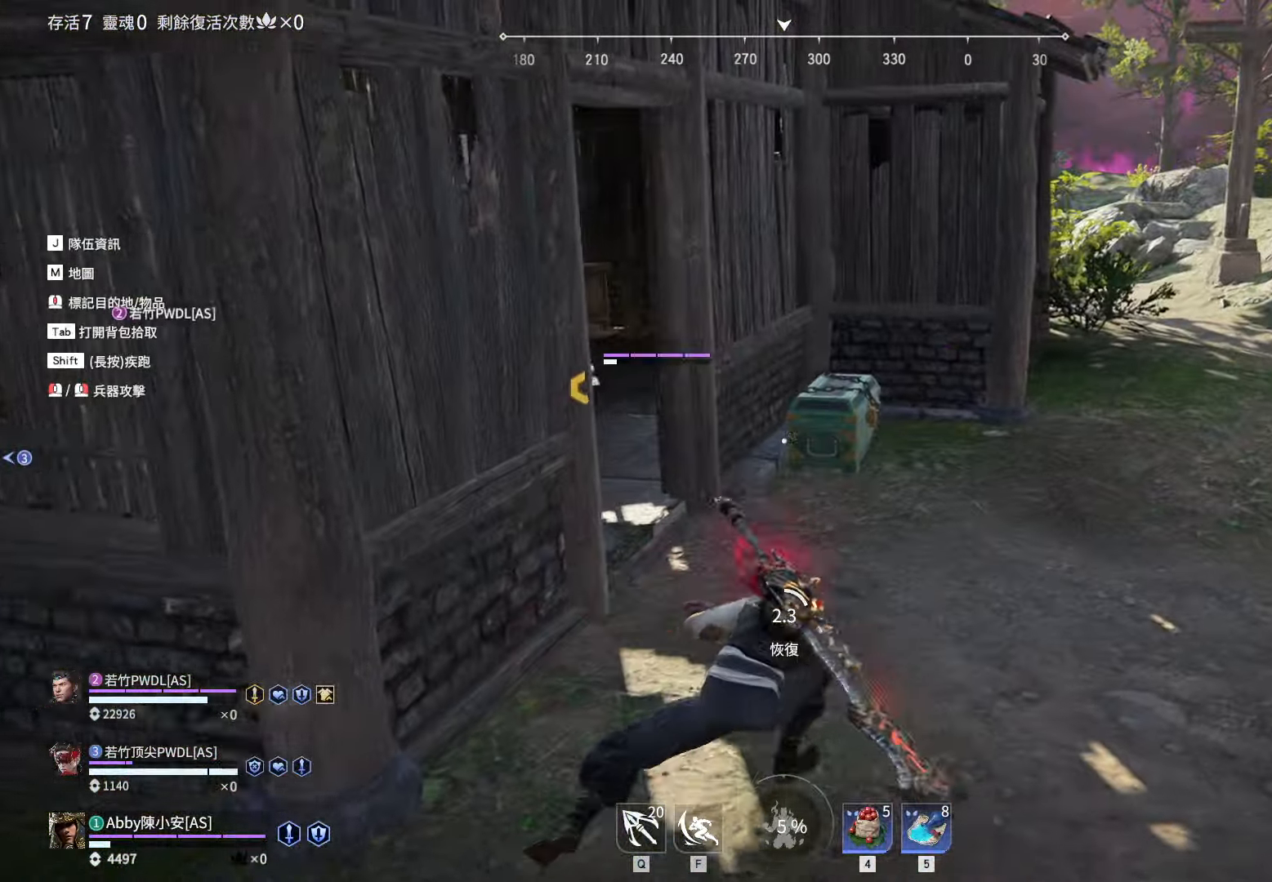
{"keys": ["w"], "mouse": [], "events": [[16, "c", "down"], [66, "c", "up"], [166, "c", "down"], [200, "c", "up"], [300, "c", "down"], [350, "c", "up"], [433, "c", "down"], [483, "c", "up"]]}
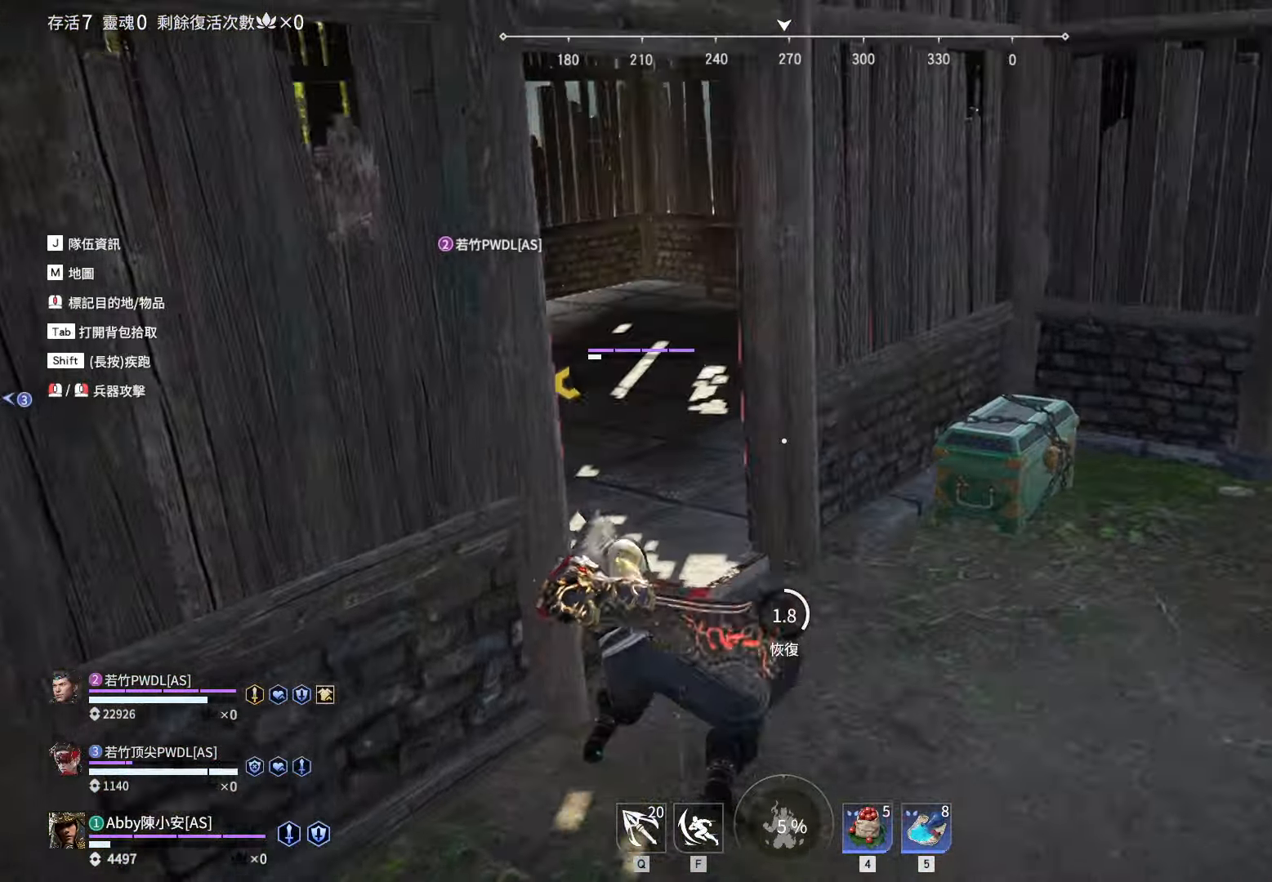
{"keys": ["a", "c"], "mouse": [], "events": [[83, "c", "down"], [133, "c", "up"], [216, "a", "down"], [266, "c", "down"], [367, "c", "up"], [367, "w", "up"], [500, "c", "down"]]}
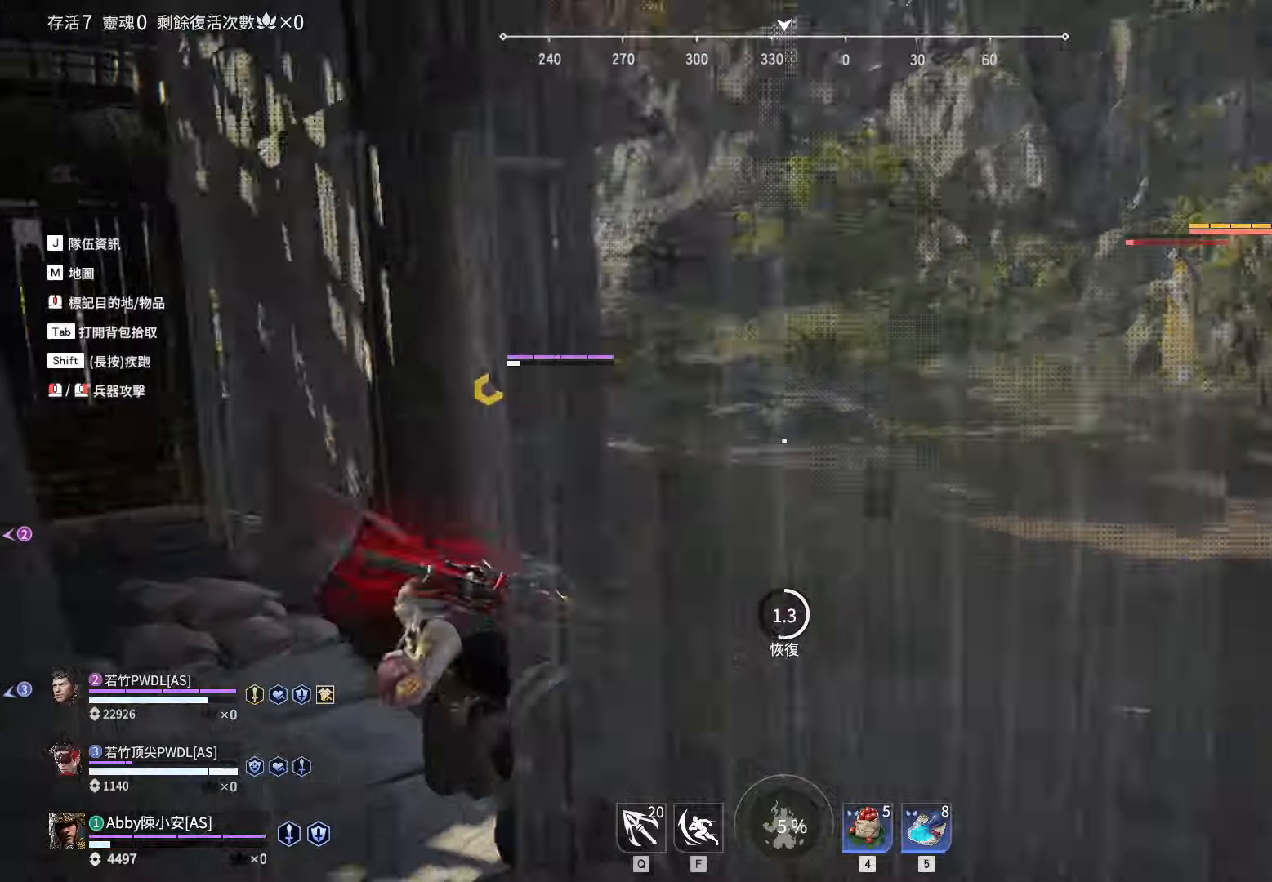
{"keys": ["a", "c", "s"], "mouse": ["wheel"], "events": [[50, "s", "down"], [100, "c", "up"], [150, "c", "down"], [233, "c", "up"], [283, "c", "down"], [283, "mouse_wheel", "down"], [333, "c", "up"], [483, "c", "down"]]}
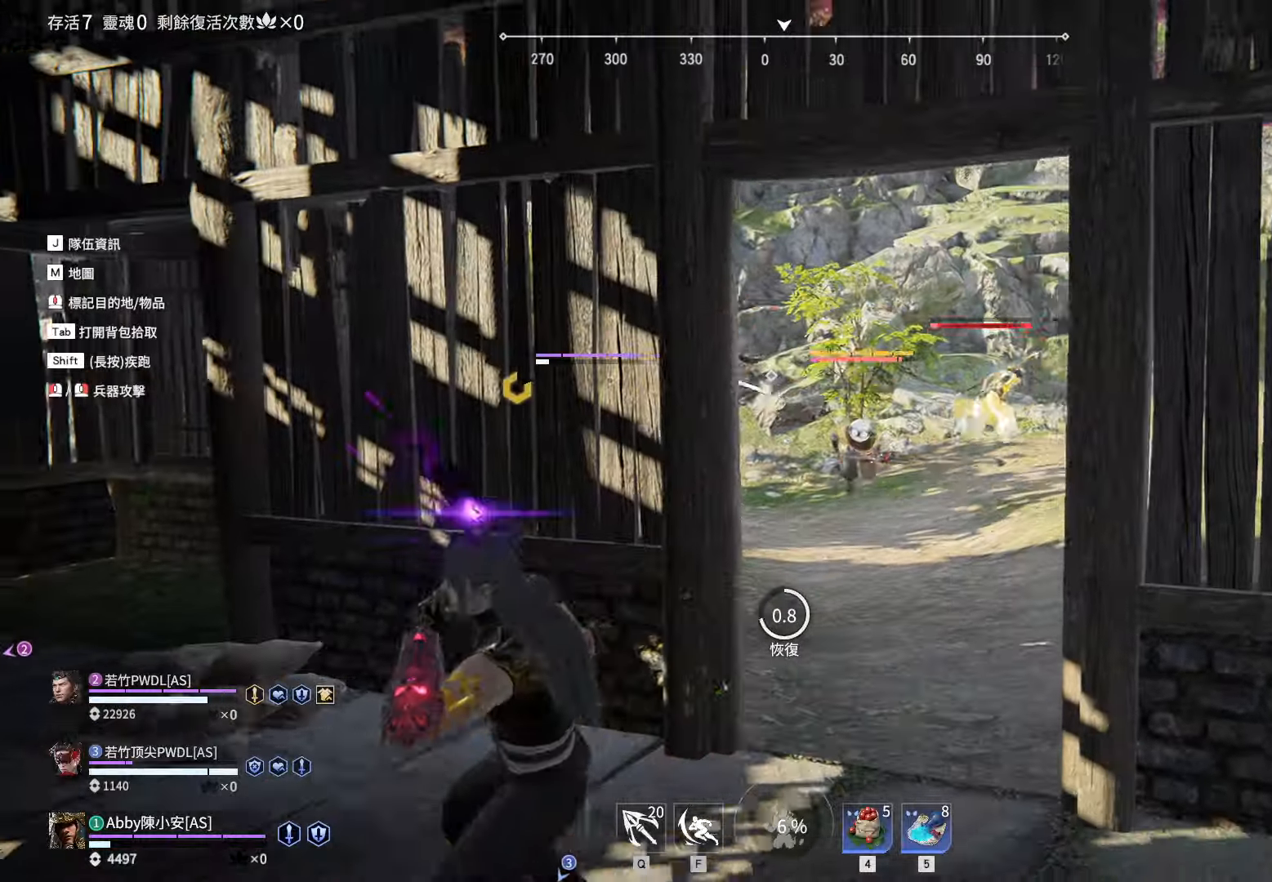
{"keys": ["a"], "mouse": [], "events": [[17, "c", "up"], [17, "mouse_wheel", "up"], [117, "c", "down"], [167, "c", "up"], [167, "s", "up"], [250, "c", "down"], [300, "w", "down"], [350, "c", "up"], [400, "c", "down"], [433, "c", "up"], [483, "w", "up"]]}
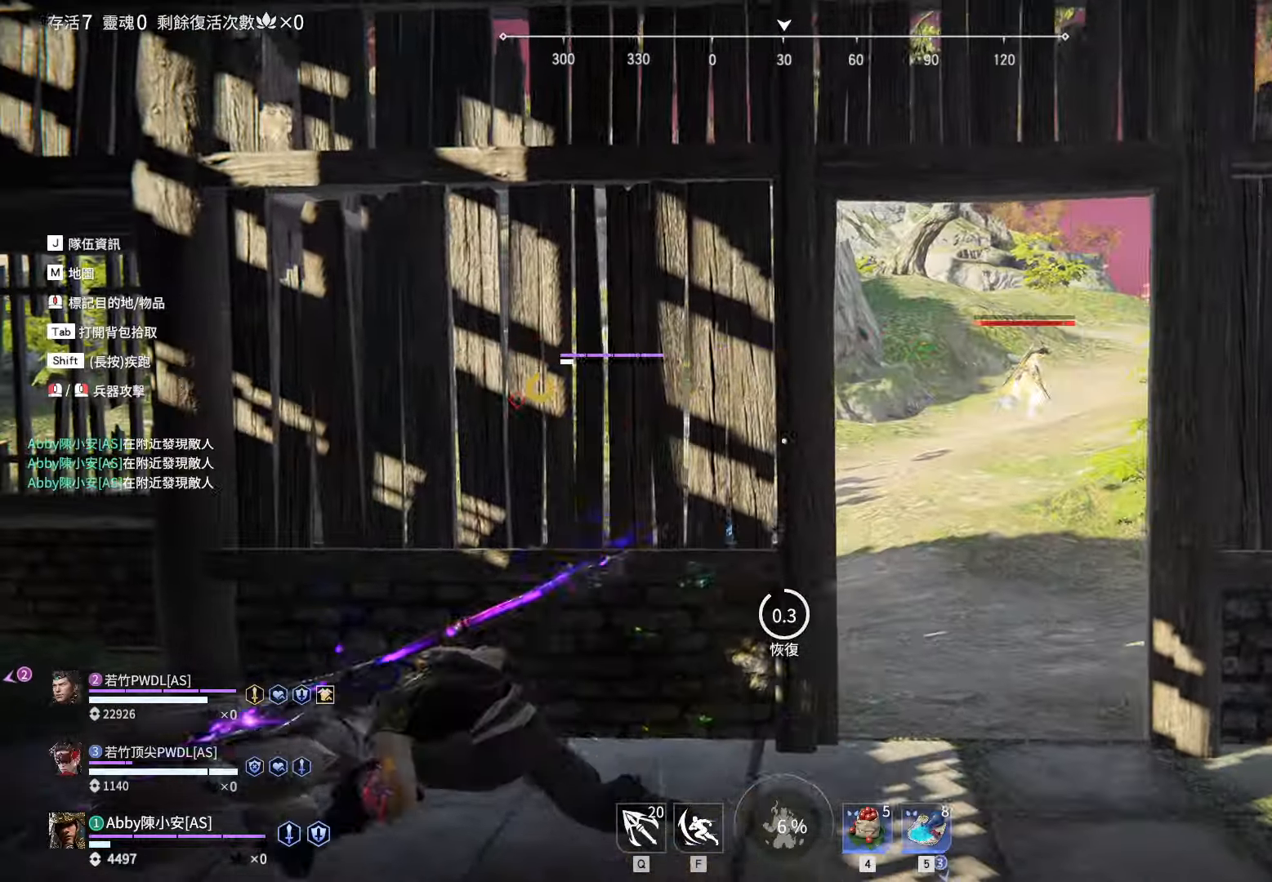
{"keys": ["d", "shift", "w"], "mouse": [], "events": [[33, "c", "down"], [133, "c", "up"], [133, "s", "down"], [183, "c", "down"], [217, "c", "up"], [317, "s", "up"], [417, "a", "up"], [417, "d", "down"], [450, "w", "down"], [500, "shift", "down"]]}
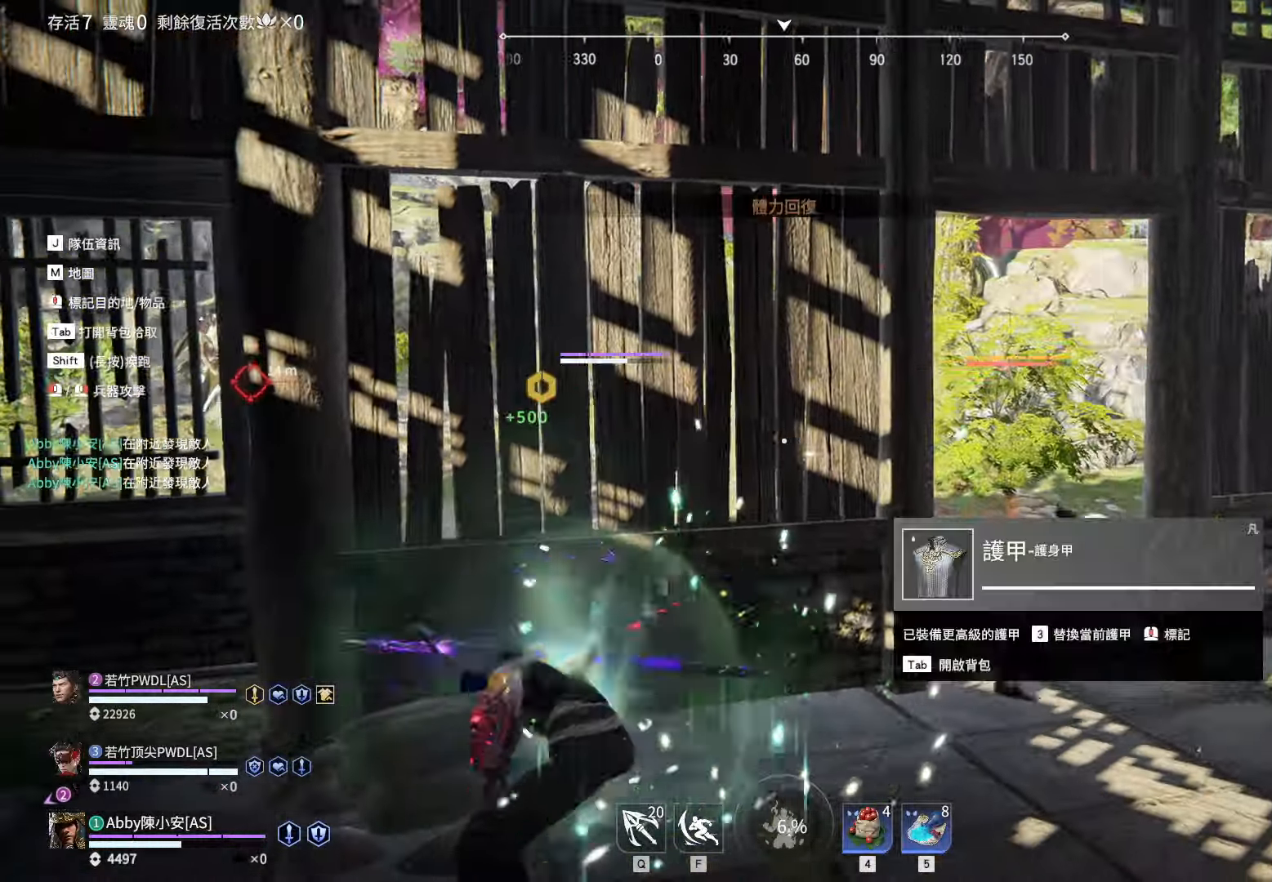
{"keys": ["w"], "mouse": ["right"], "events": [[233, "mouse_right", "down"], [383, "d", "up"], [383, "shift", "up"]]}
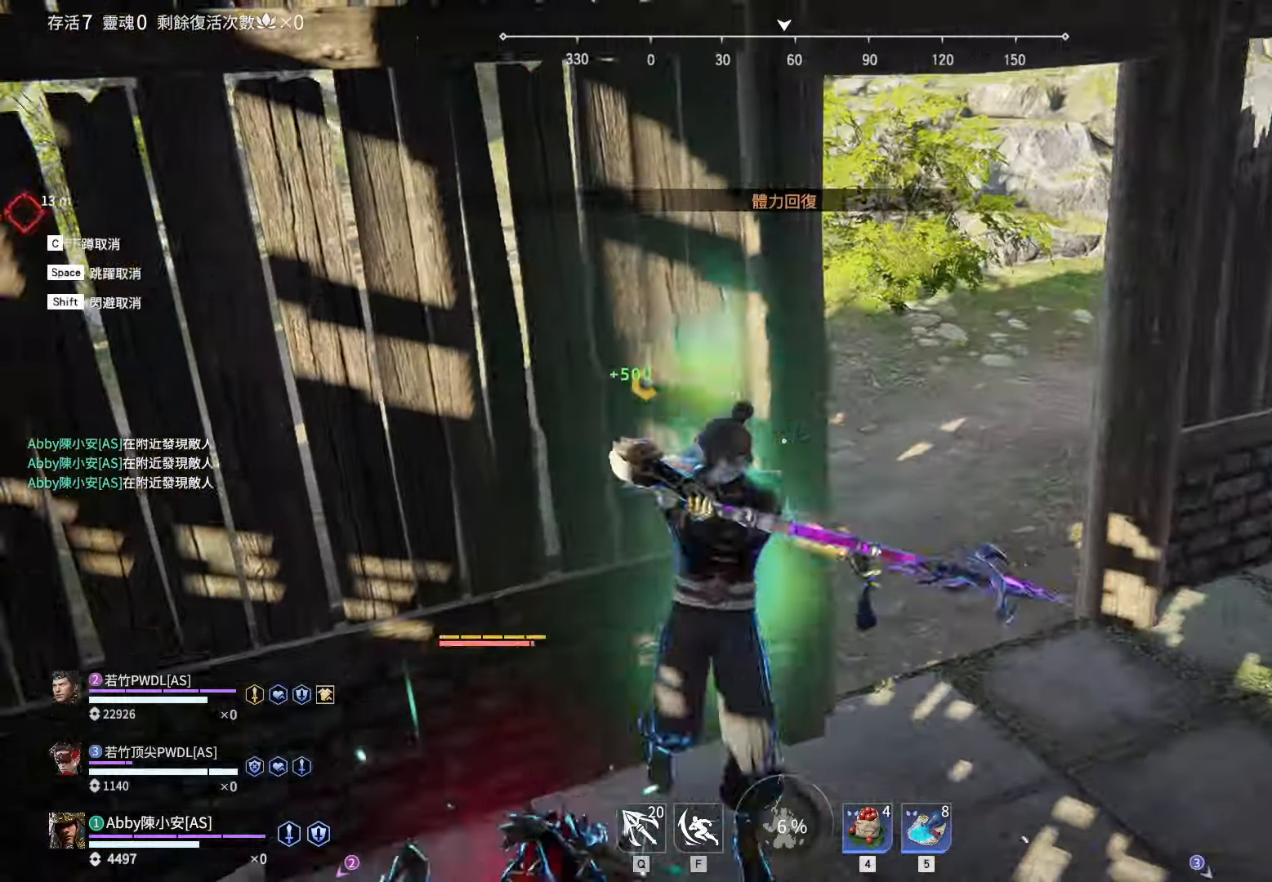
{"keys": ["d", "shift", "w"], "mouse": [], "events": [[200, "d", "down"], [300, "shift", "down"], [433, "mouse_right", "up"]]}
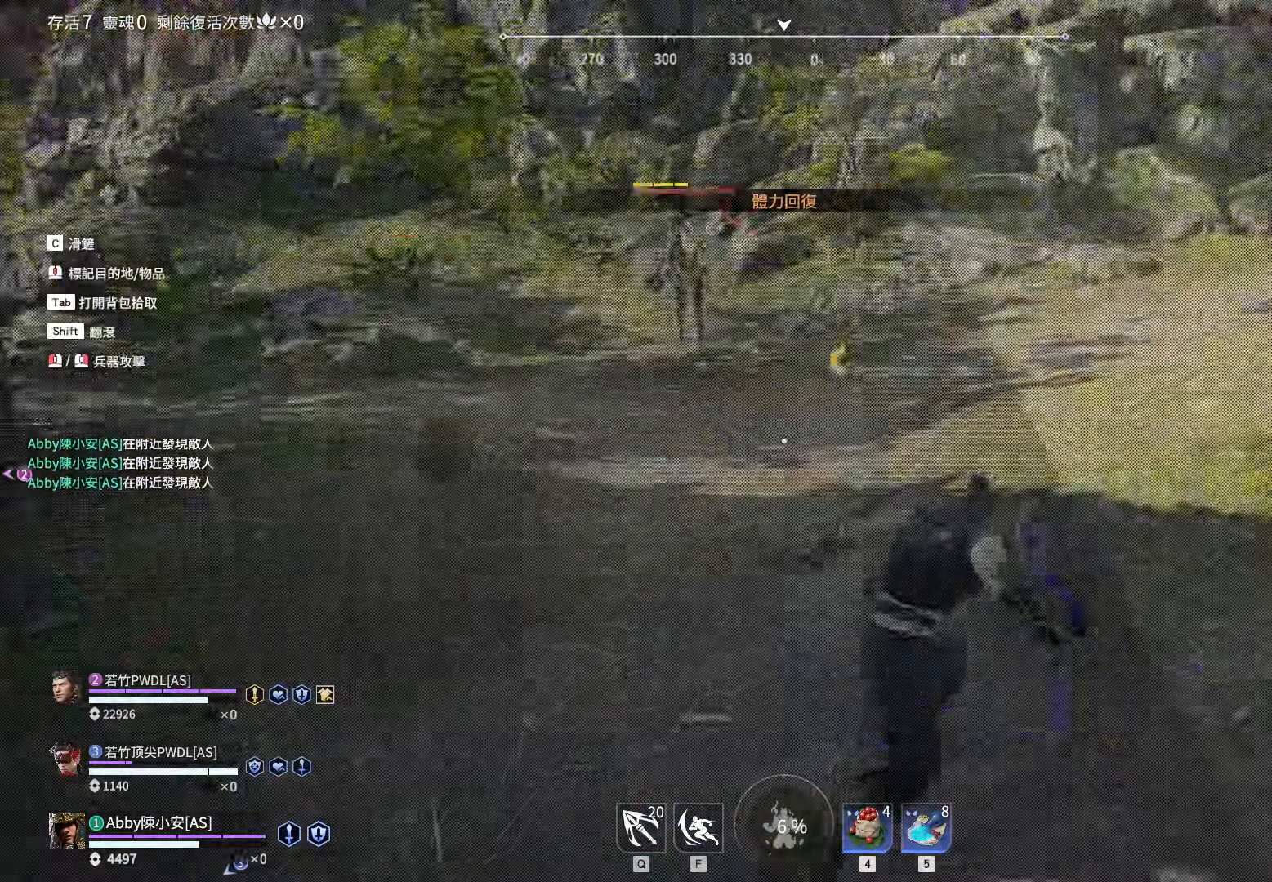
{"keys": ["w"], "mouse": ["right"], "events": [[133, "mouse_right", "down"], [217, "d", "up"], [317, "shift", "up"]]}
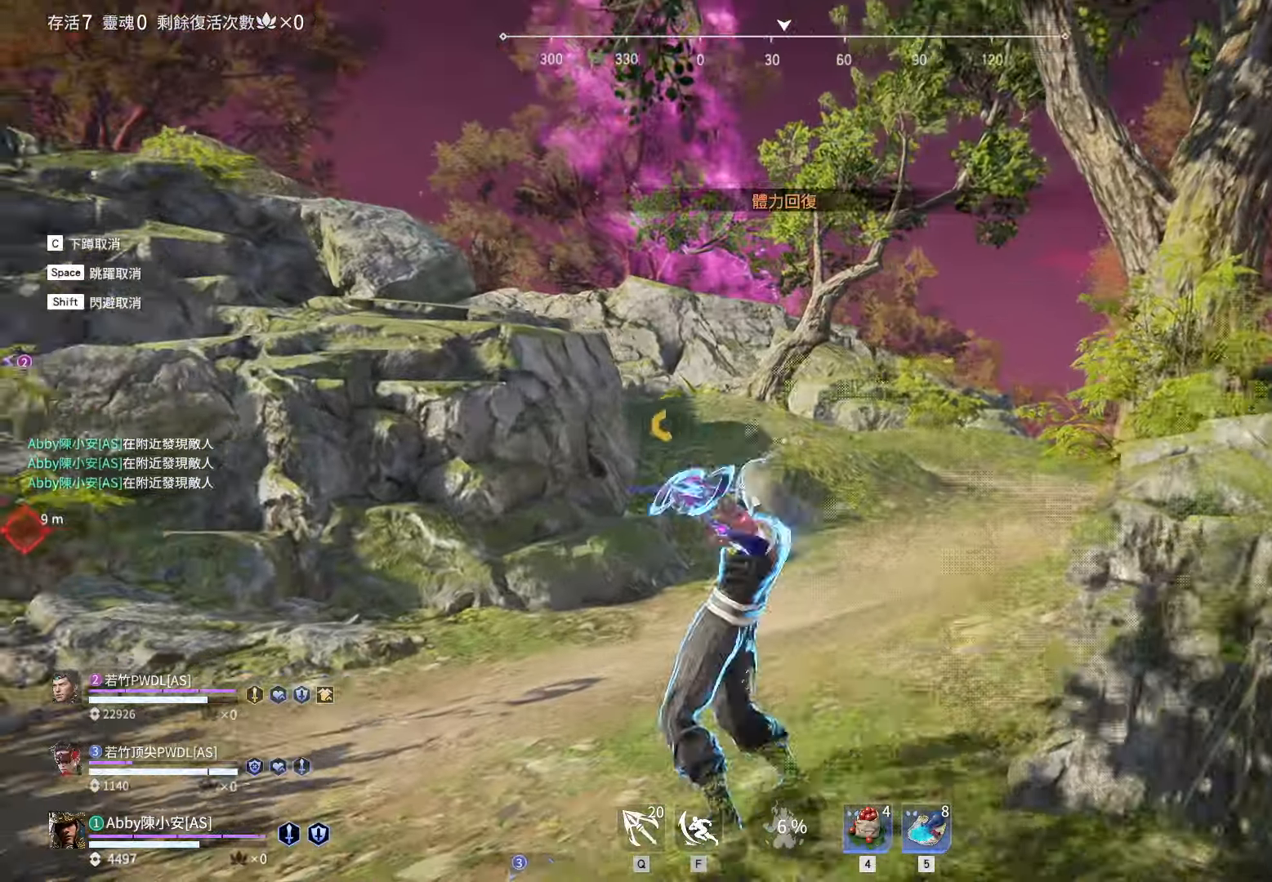
{"keys": ["d", "shift", "w"], "mouse": ["wheel"], "events": [[150, "shift", "down"], [333, "mouse_right", "up"], [433, "d", "down"], [467, "mouse_wheel", "down"]]}
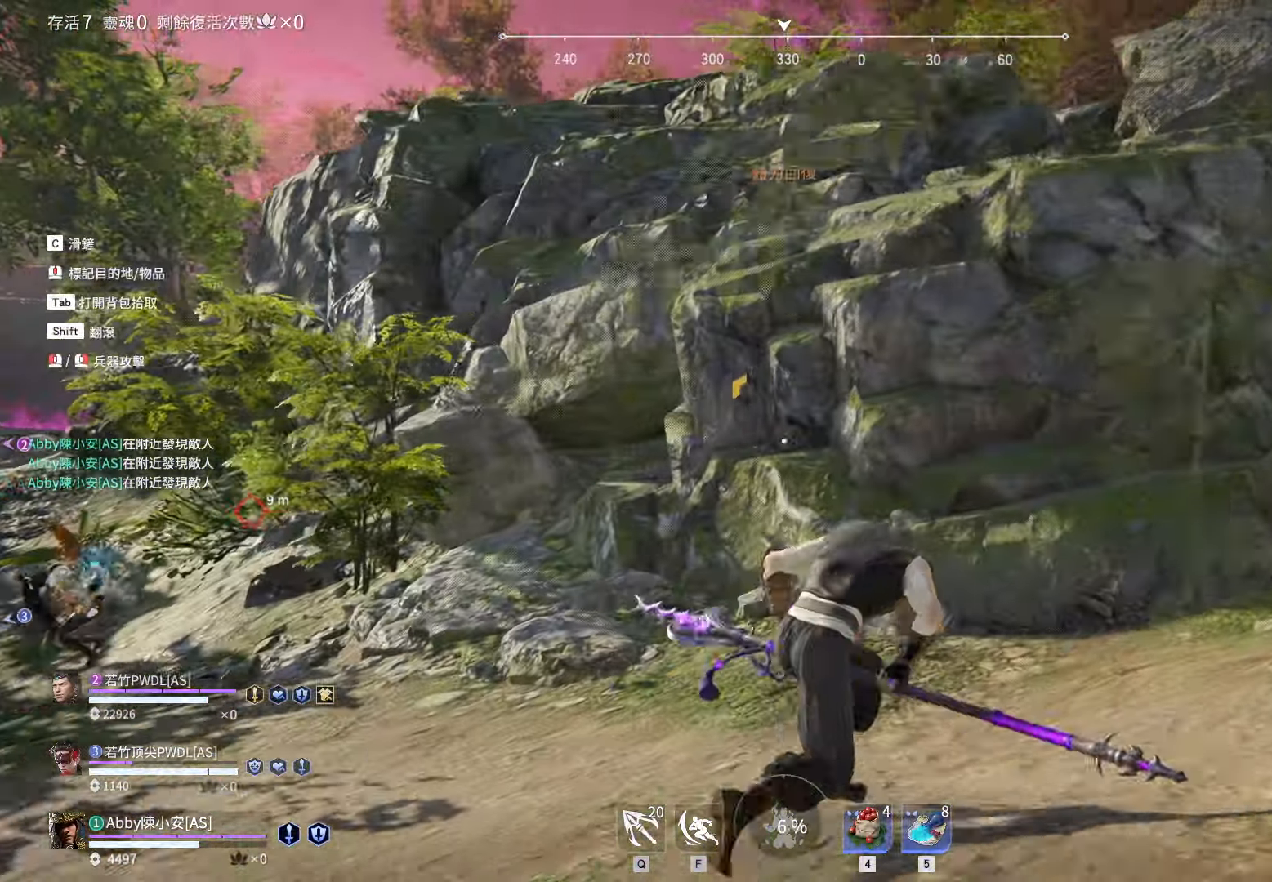
{"keys": ["w"], "mouse": ["right"], "events": [[67, "mouse_wheel", "up"], [250, "mouse_right", "down"], [350, "d", "up"], [350, "shift", "up"]]}
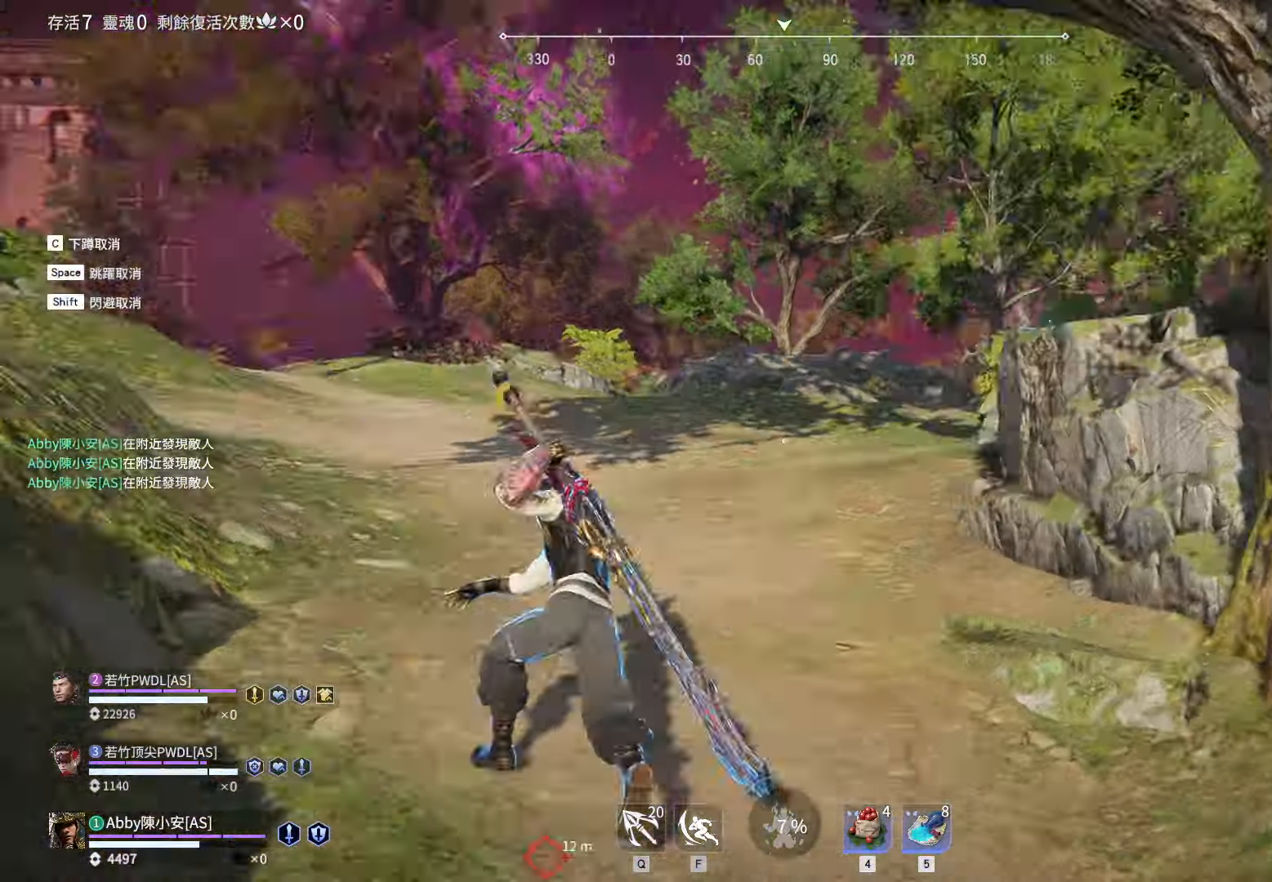
{"keys": ["a", "shift", "w"], "mouse": ["right"], "events": [[133, "a", "down"], [217, "shift", "down"], [417, "mouse_right", "up"], [500, "mouse_right", "down"]]}
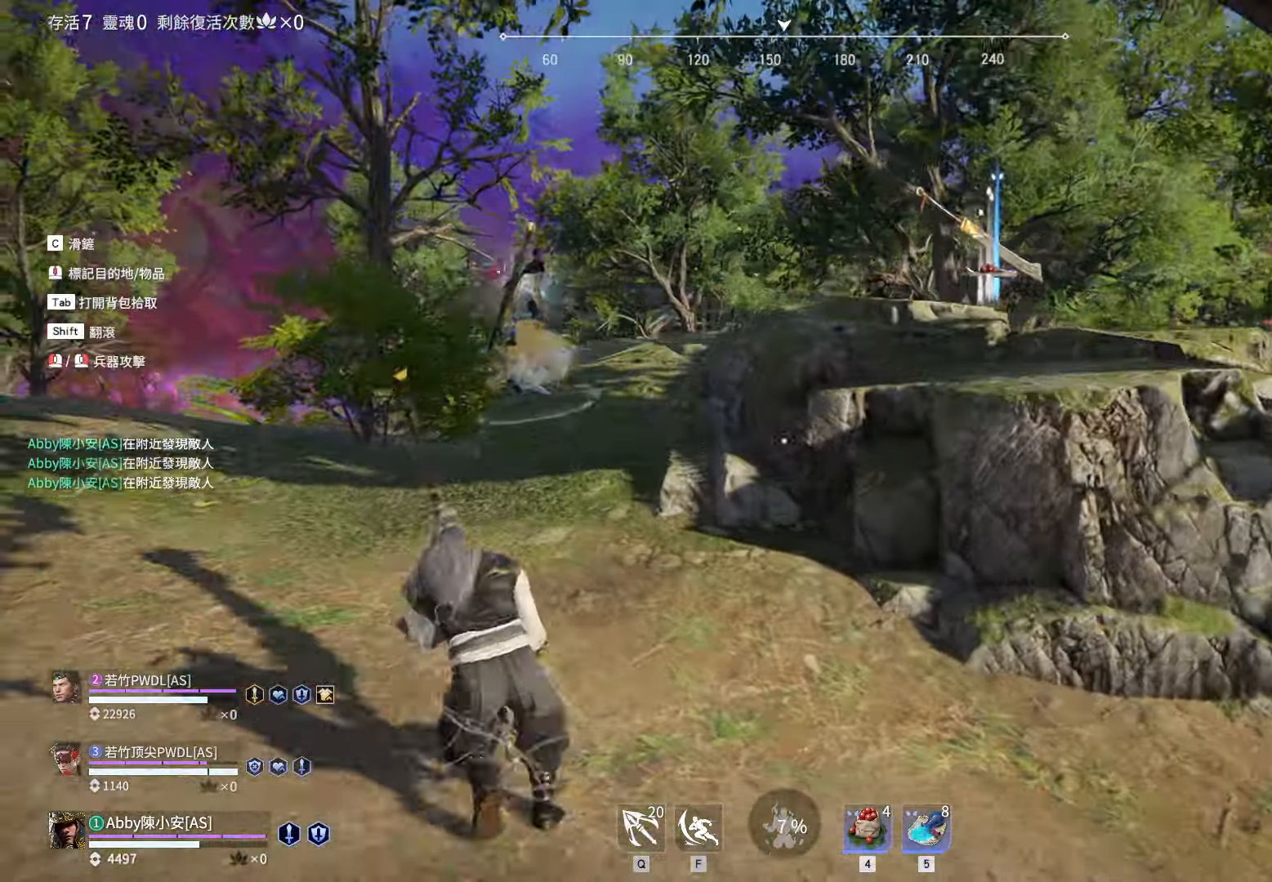
{"keys": [], "mouse": [], "events": [[150, "a", "up"], [150, "shift", "up"], [484, "mouse_right", "up"], [484, "w", "up"]]}
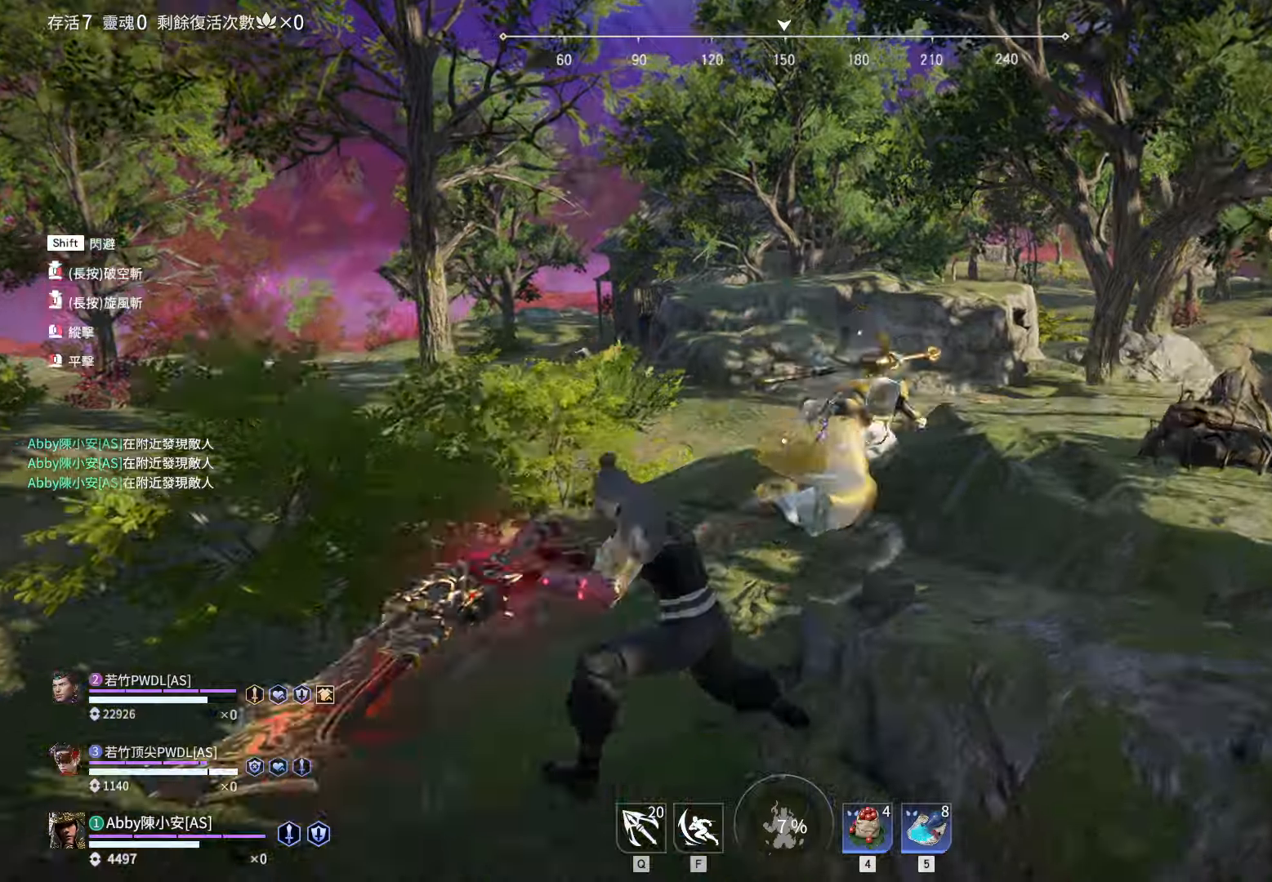
{"keys": [], "mouse": [], "events": [[400, "mouse_left", "down"], [484, "mouse_left", "up"]]}
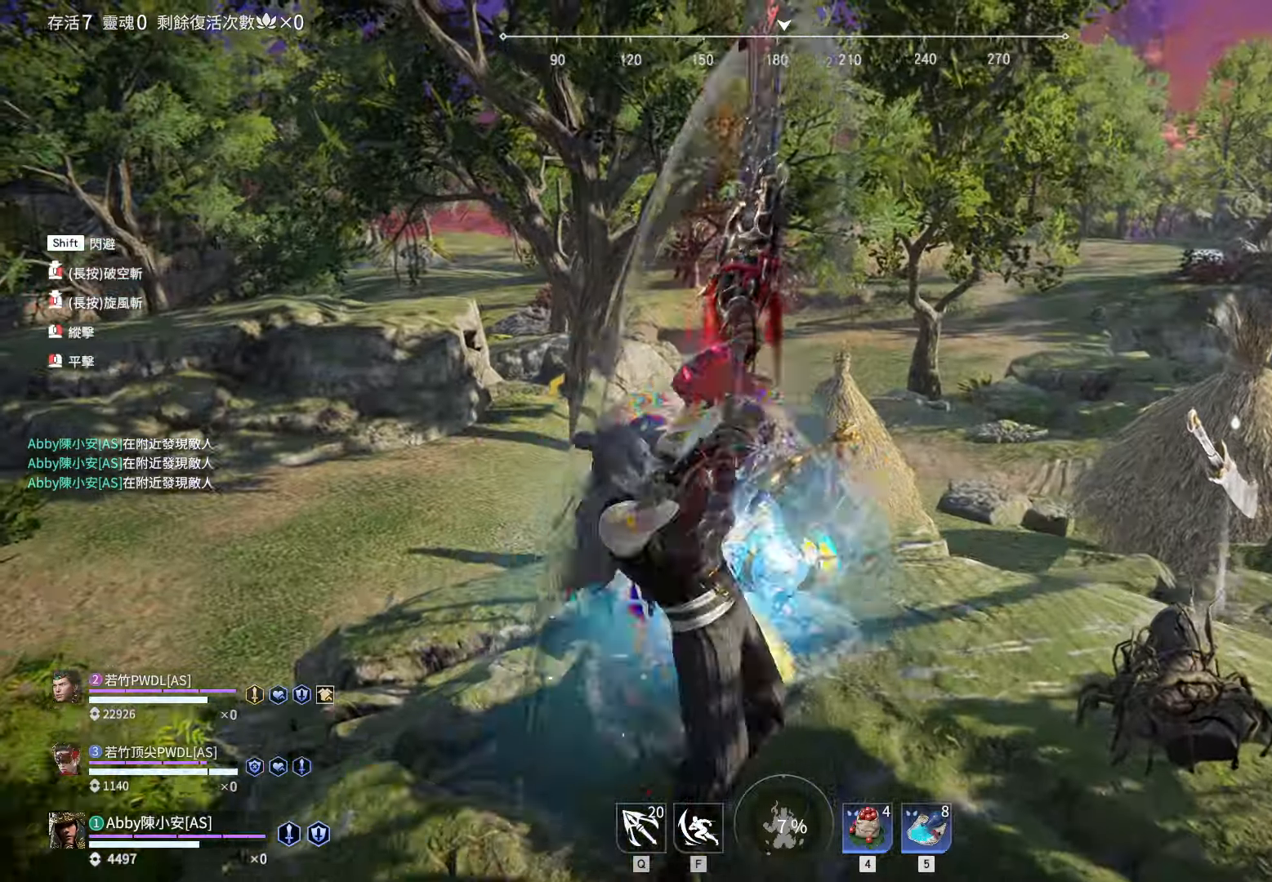
{"keys": ["w"], "mouse": [], "events": [[500, "w", "down"]]}
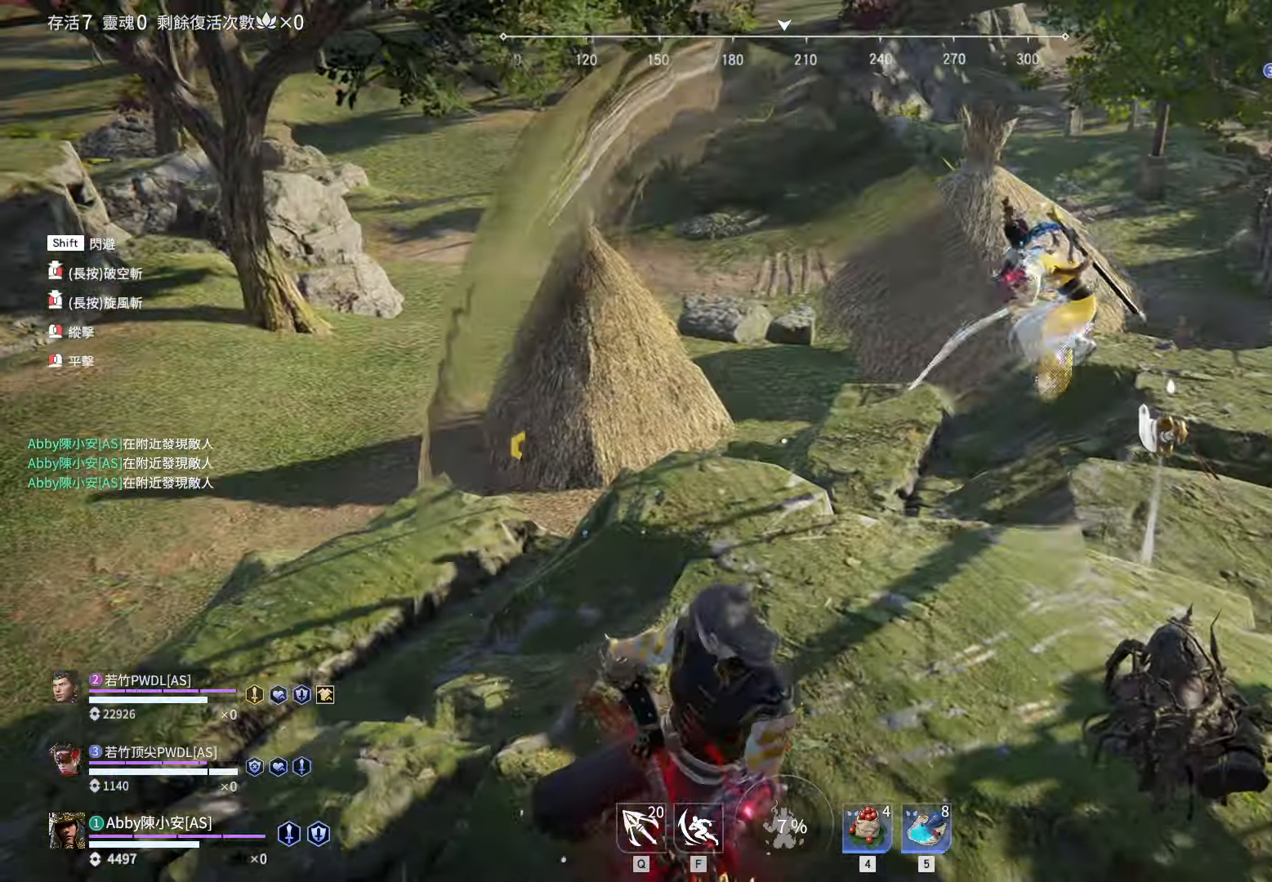
{"keys": ["shift", "w"], "mouse": ["wheel"], "events": [[150, "shift", "down"], [434, "mouse_wheel", "down"]]}
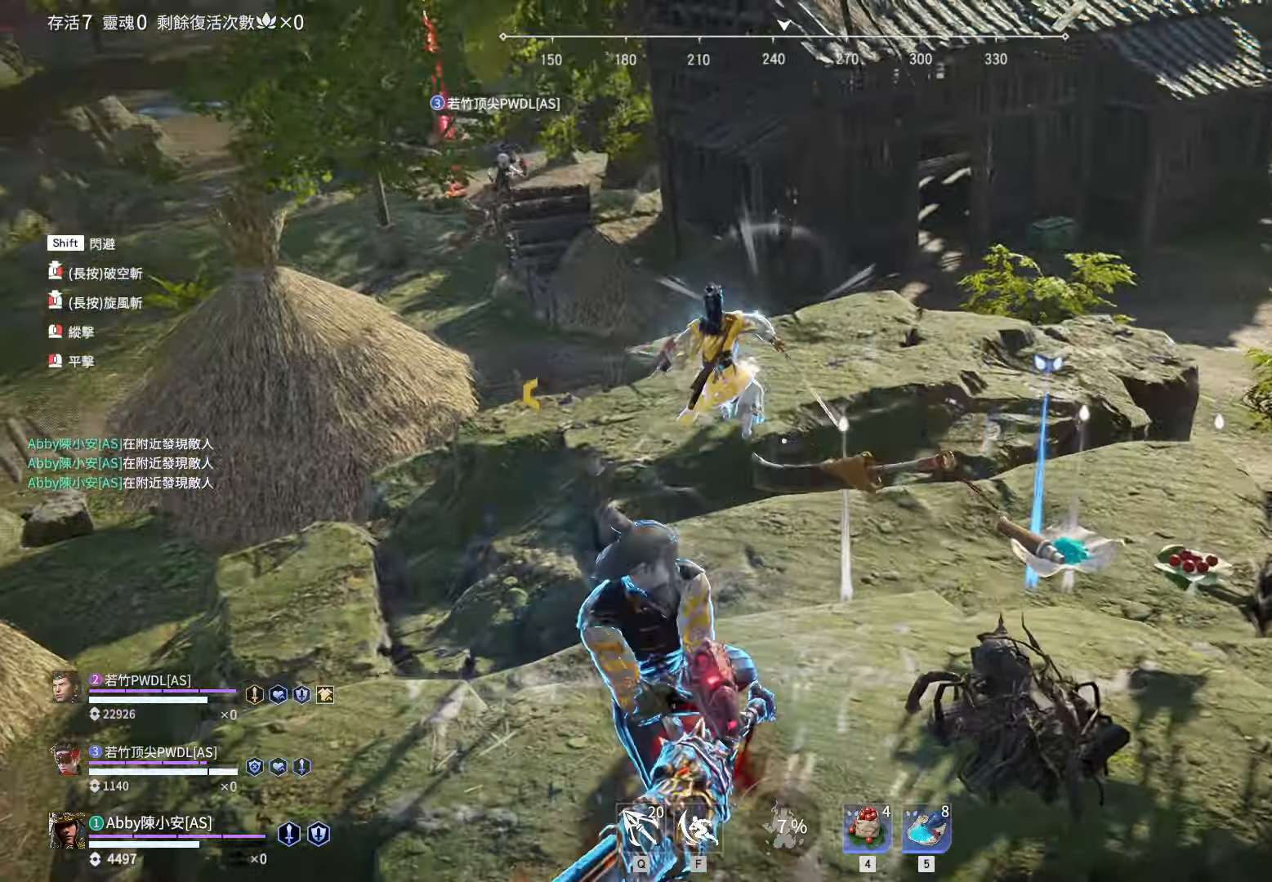
{"keys": [], "mouse": [], "events": [[17, "mouse_wheel", "up"], [117, "space", "down"], [200, "shift", "up"], [200, "space", "up"], [250, "w", "up"]]}
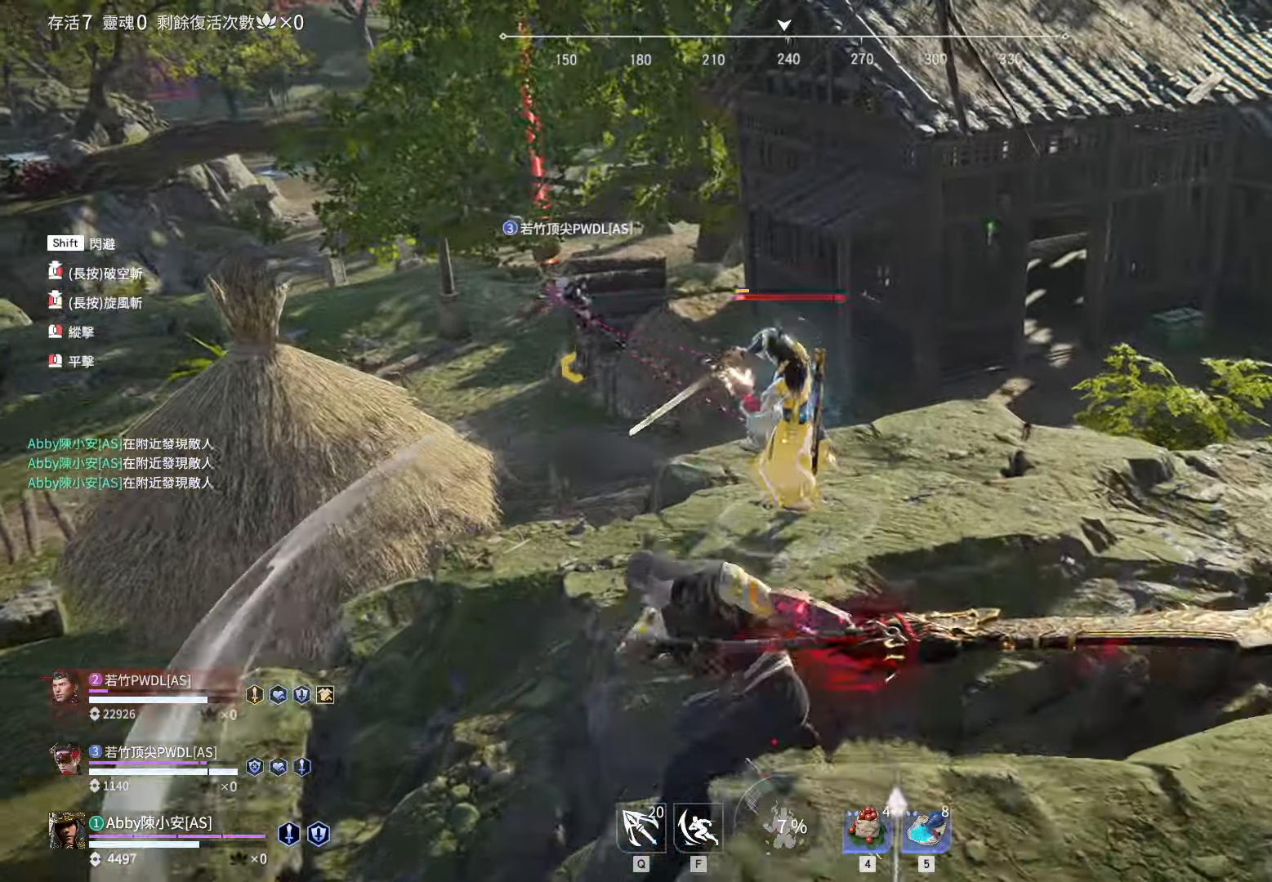
{"keys": ["w"], "mouse": [], "events": [[84, "f", "down"], [134, "f", "up"], [184, "w", "down"], [217, "f", "down"], [267, "f", "up"], [317, "f", "down"], [367, "f", "up"], [417, "f", "down"], [467, "f", "up"]]}
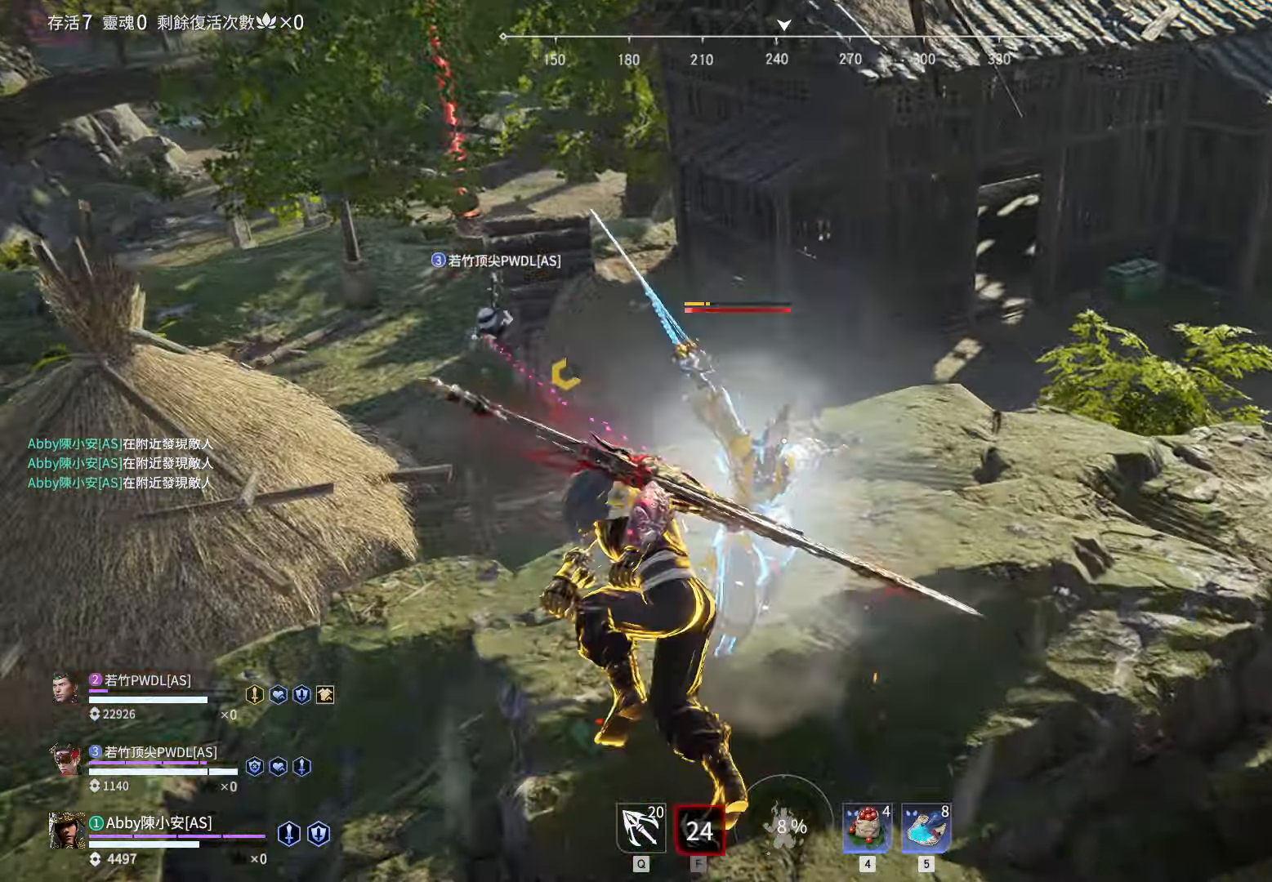
{"keys": [], "mouse": [], "events": [[184, "w", "up"]]}
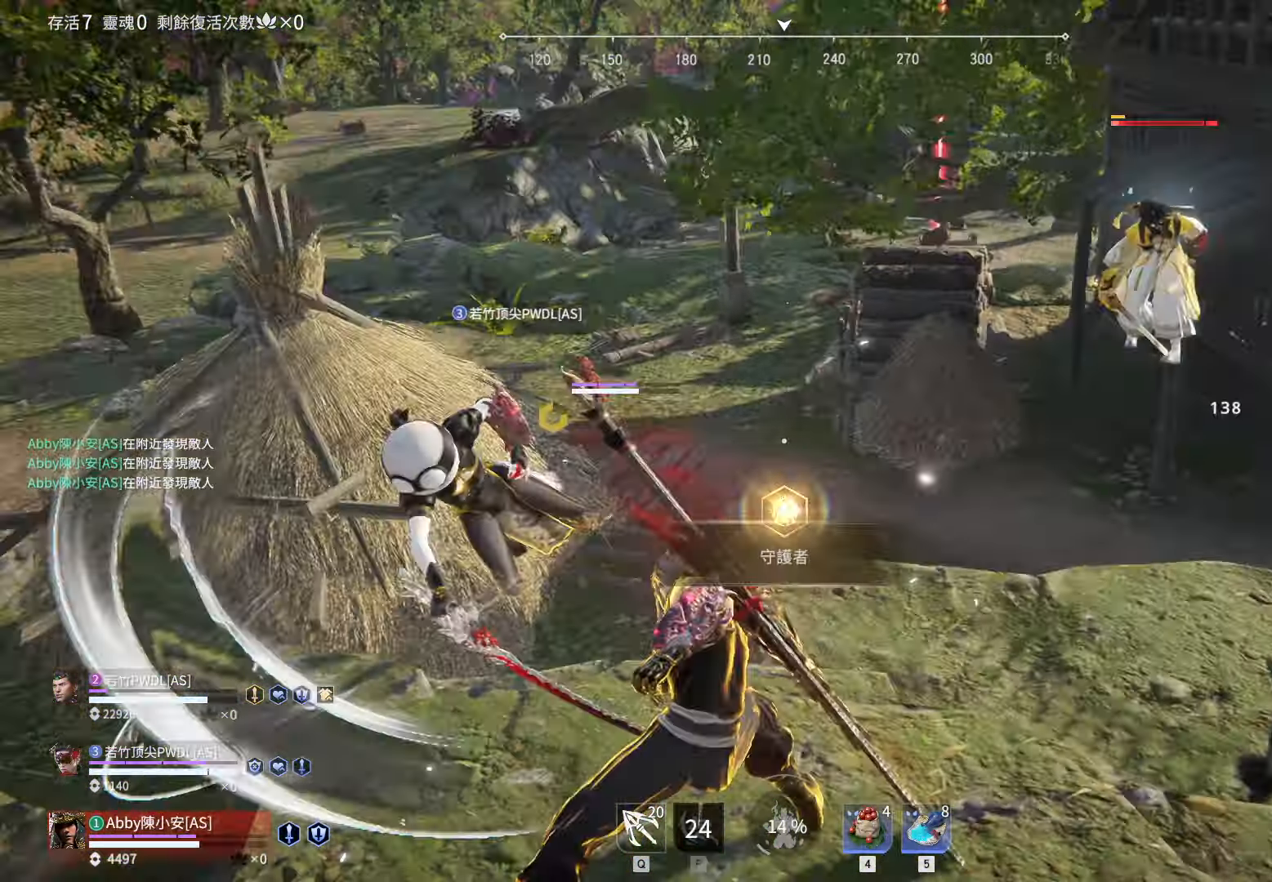
{"keys": ["shift", "w"], "mouse": ["right"], "events": [[117, "d", "down"], [117, "w", "down"], [167, "shift", "down"], [400, "mouse_right", "down"], [484, "d", "up"]]}
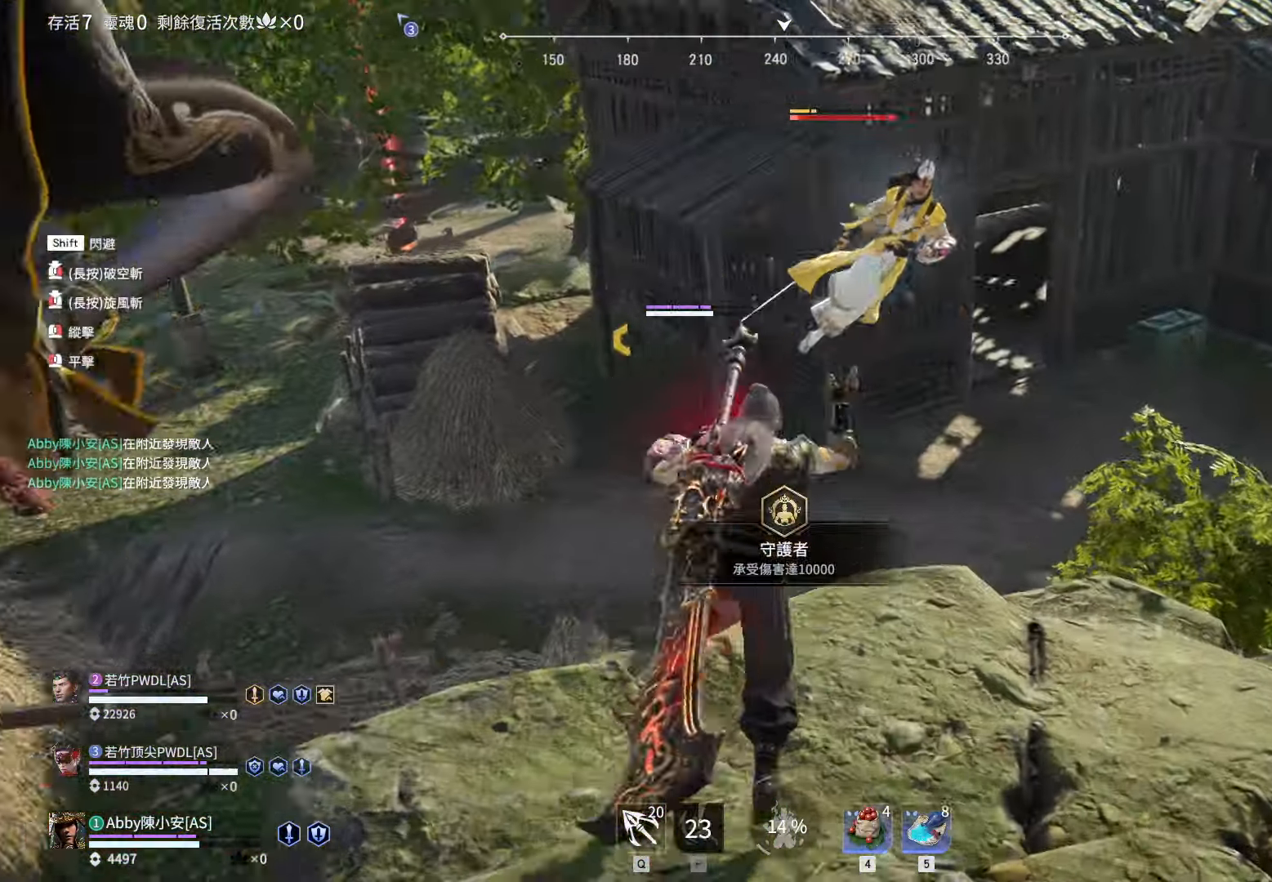
{"keys": [], "mouse": ["right"], "events": [[34, "shift", "up"], [84, "w", "up"]]}
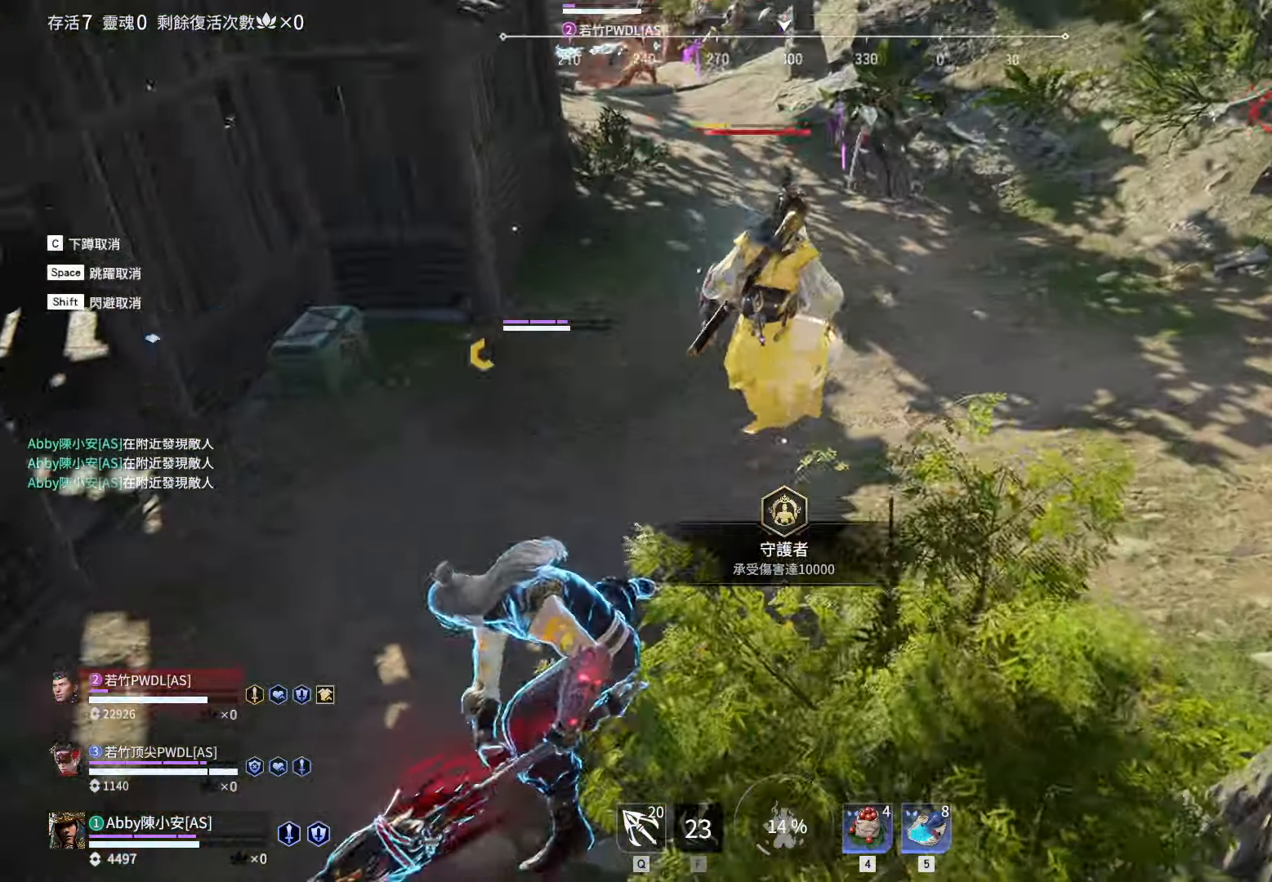
{"keys": [], "mouse": [], "events": [[184, "mouse_right", "up"]]}
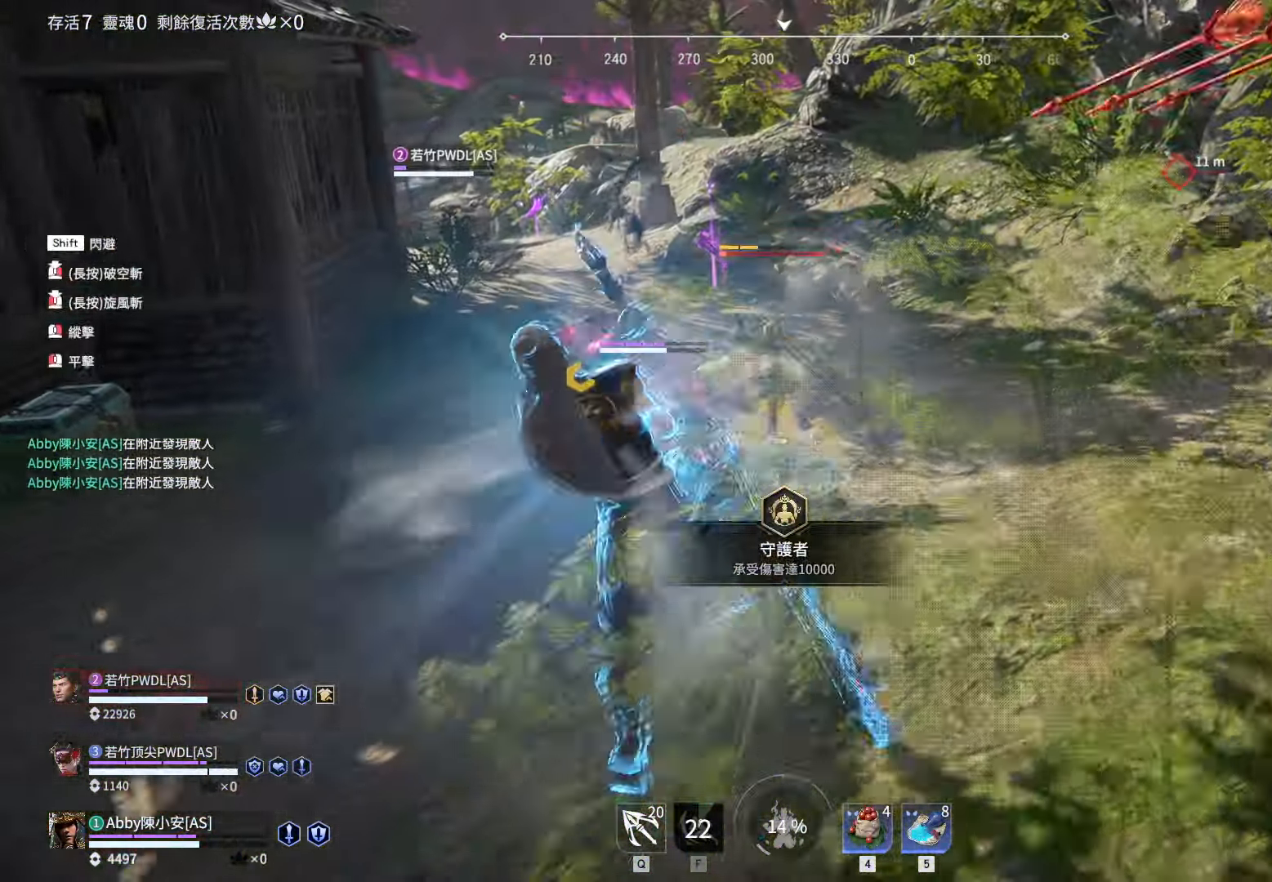
{"keys": [], "mouse": [], "events": []}
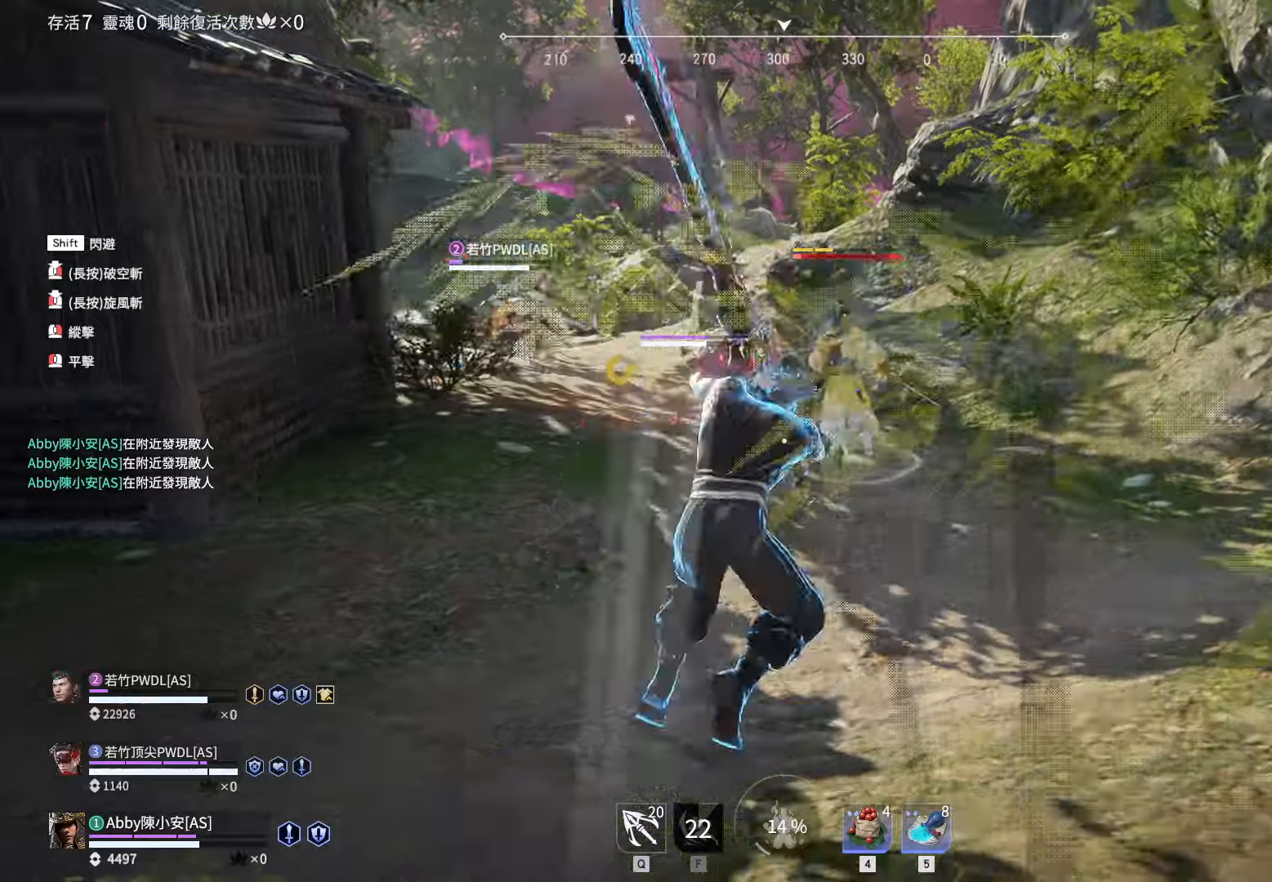
{"keys": ["d", "w"], "mouse": [], "events": [[450, "d", "down"], [450, "w", "down"]]}
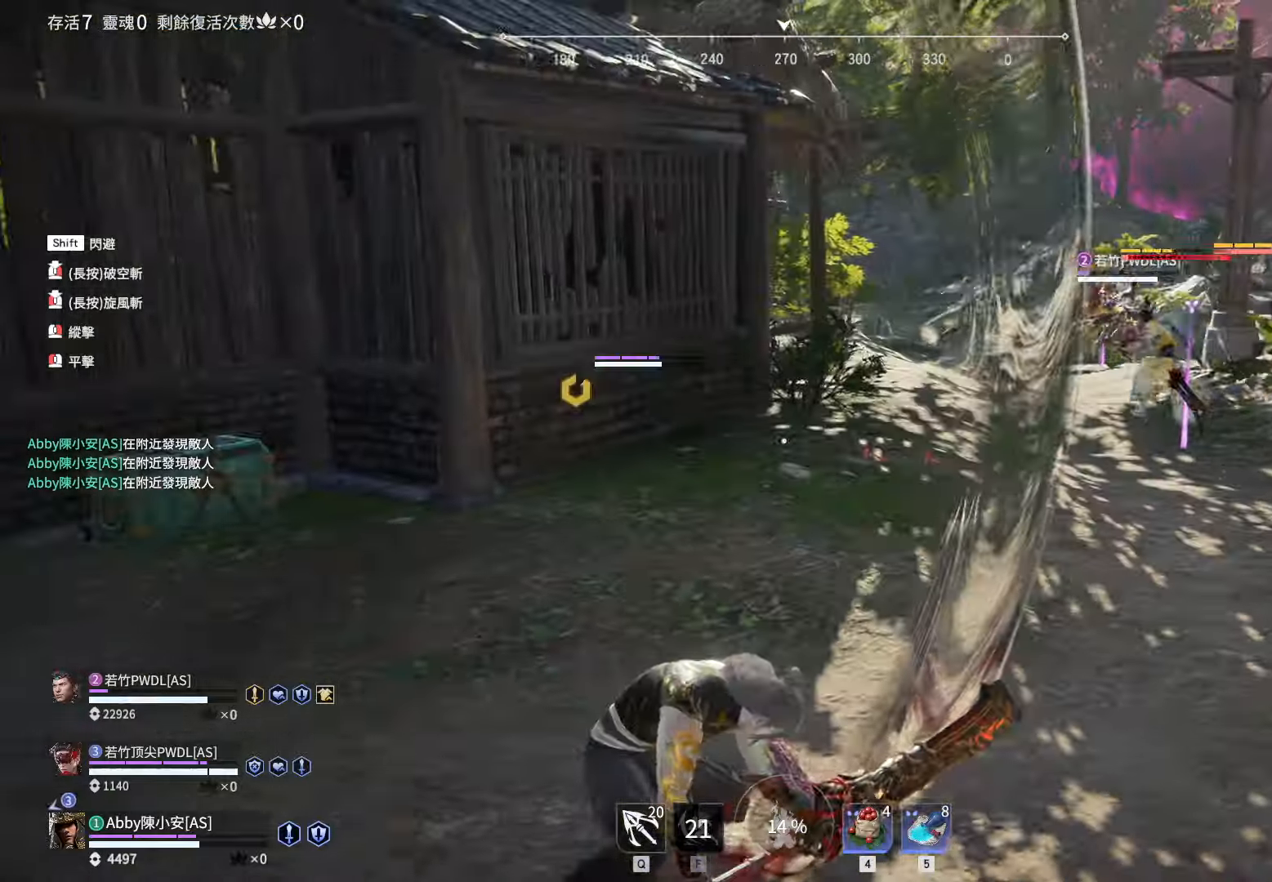
{"keys": ["shift", "w"], "mouse": [], "events": [[50, "shift", "down"], [333, "mouse_wheel", "down"], [416, "mouse_wheel", "up"], [433, "d", "up"]]}
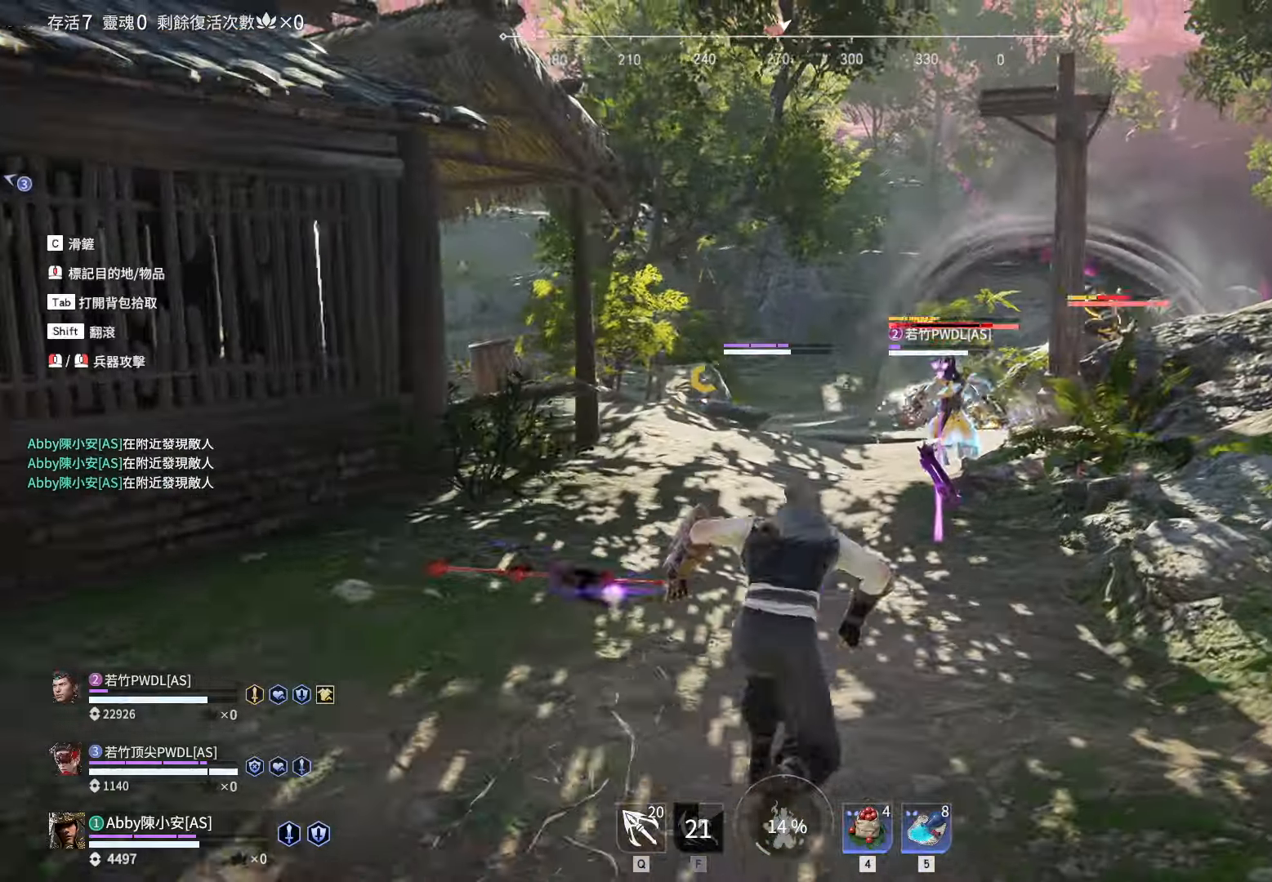
{"keys": [], "mouse": ["right"], "events": [[16, "mouse_right", "down"], [166, "shift", "up"], [300, "space", "down"], [300, "w", "up"], [400, "space", "up"]]}
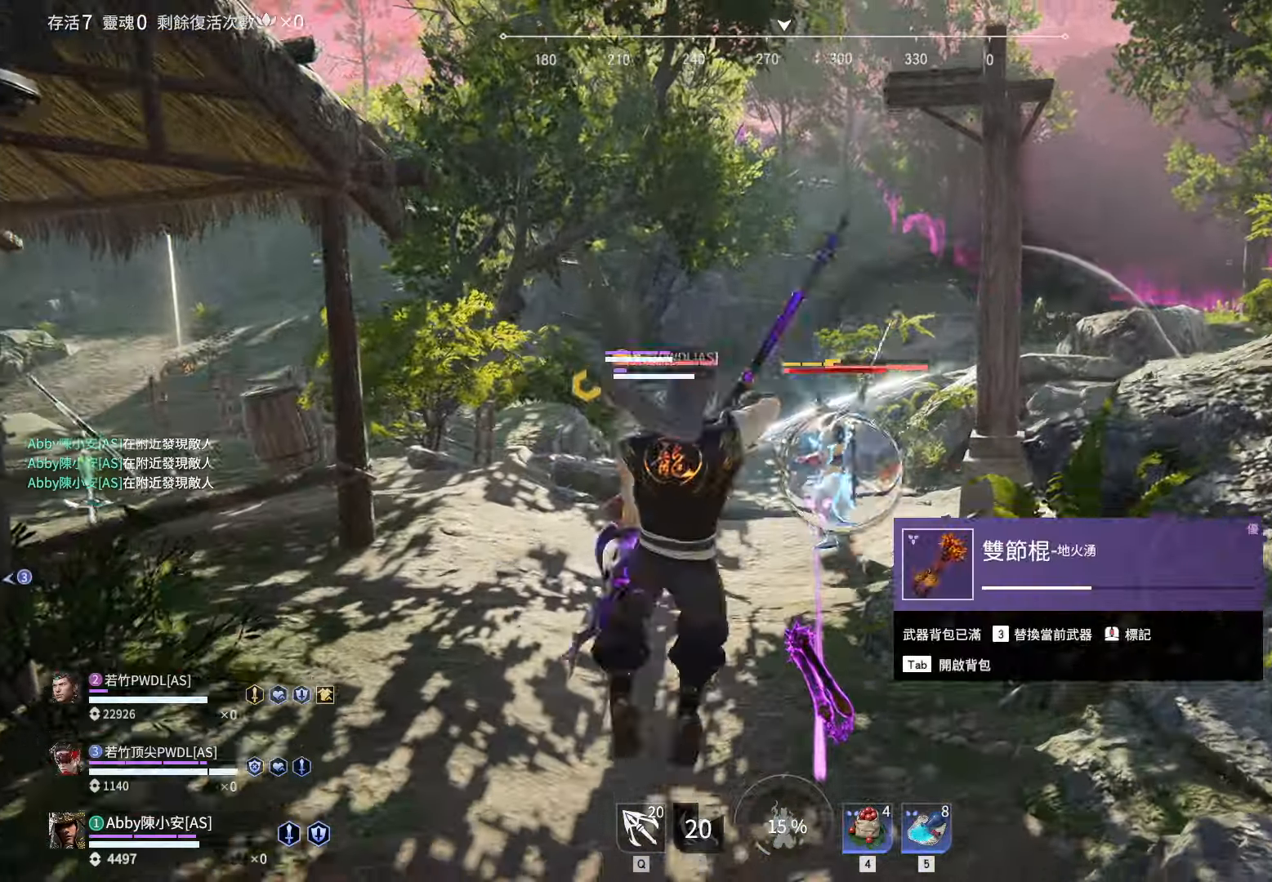
{"keys": ["w"], "mouse": [], "events": [[266, "mouse_right", "up"], [500, "w", "down"]]}